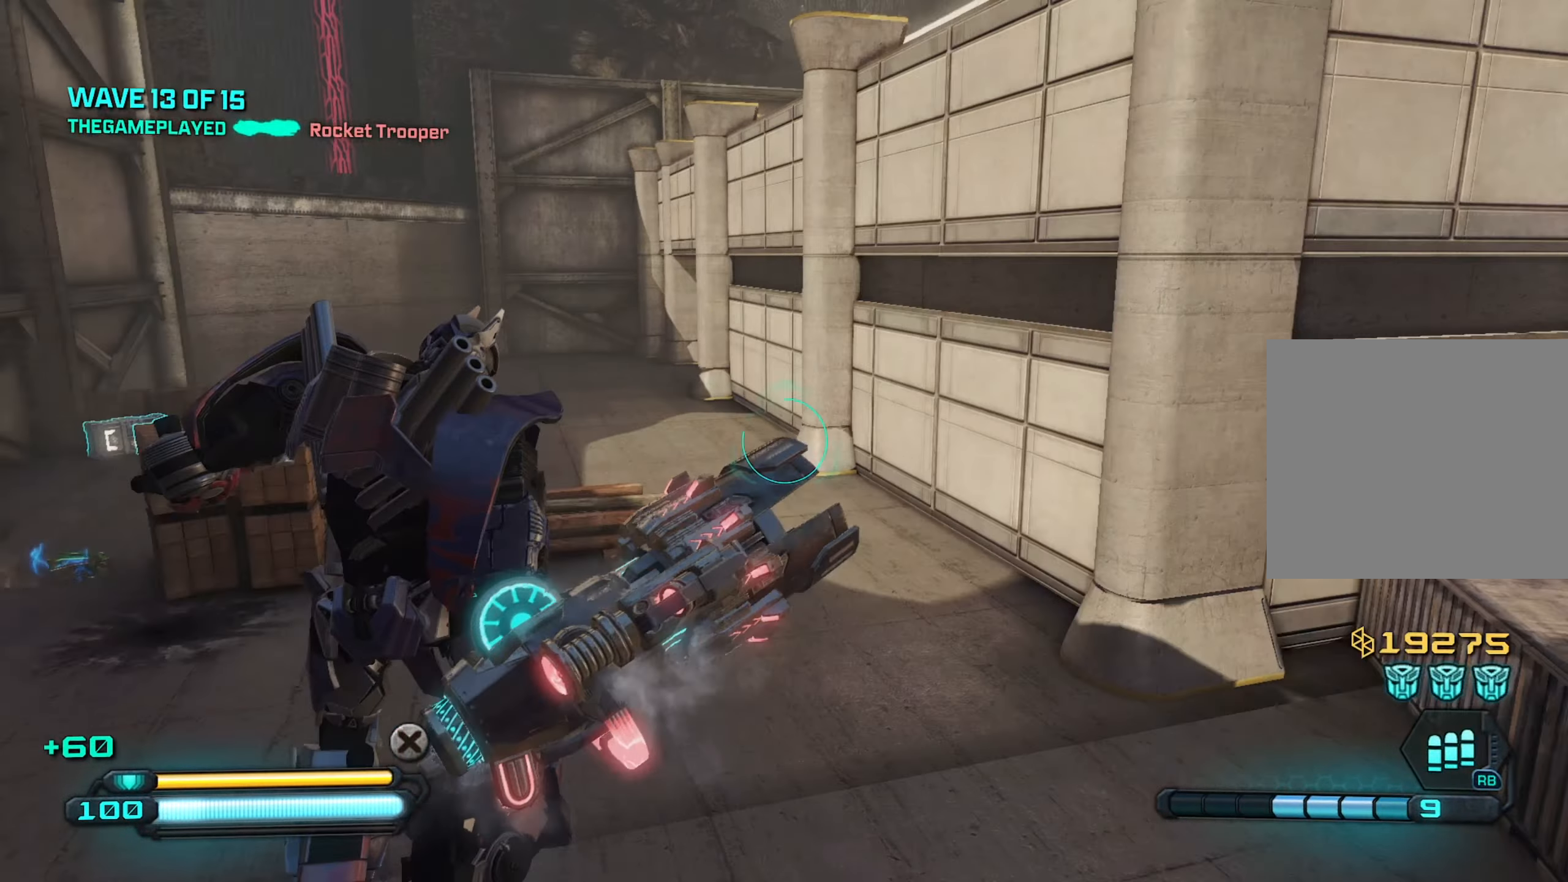
Gameplay with a controller (PlayStation layout); each line is a JSON object with the inputs held at the frame after it. "events" lists button and stick changes between this image and that frame as [ms after this image, input, new state], when the widget could be followed in between.
{"buttons": ["CROSS"], "left_stick": "up", "right_stick": "right", "events": [[17, "right_stick", "center"], [150, "right_stick", "right"], [267, "left_stick", "up-right"], [450, "CROSS", "down"], [500, "left_stick", "up"]]}
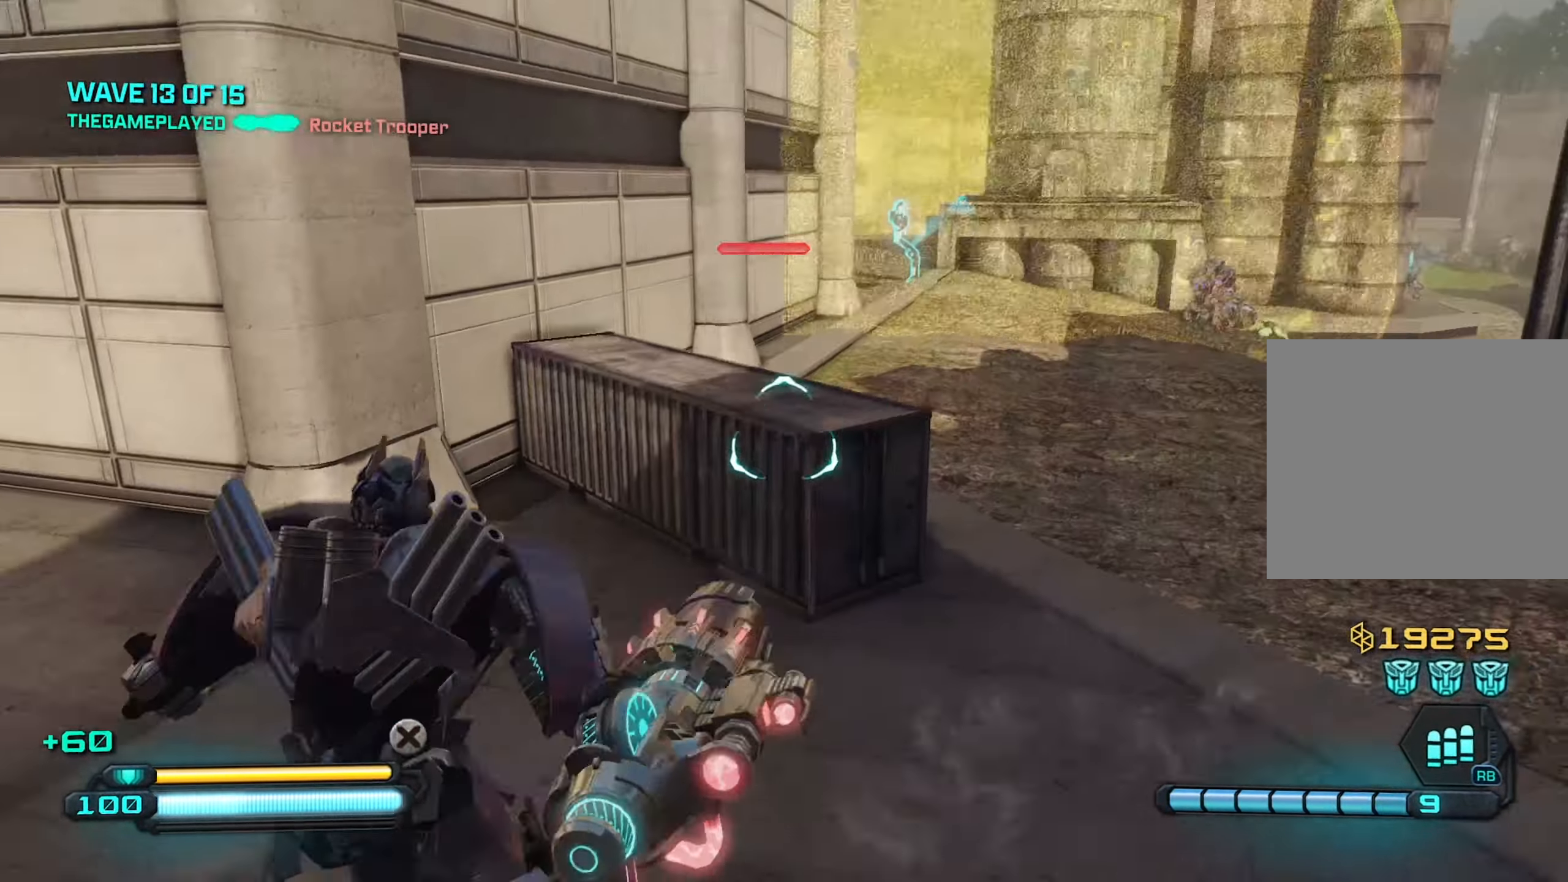
{"buttons": [], "left_stick": "up", "right_stick": "right", "events": [[100, "CROSS", "up"], [317, "L1", "down"], [317, "right_stick", "up-right"], [467, "L1", "up"], [483, "right_stick", "right"]]}
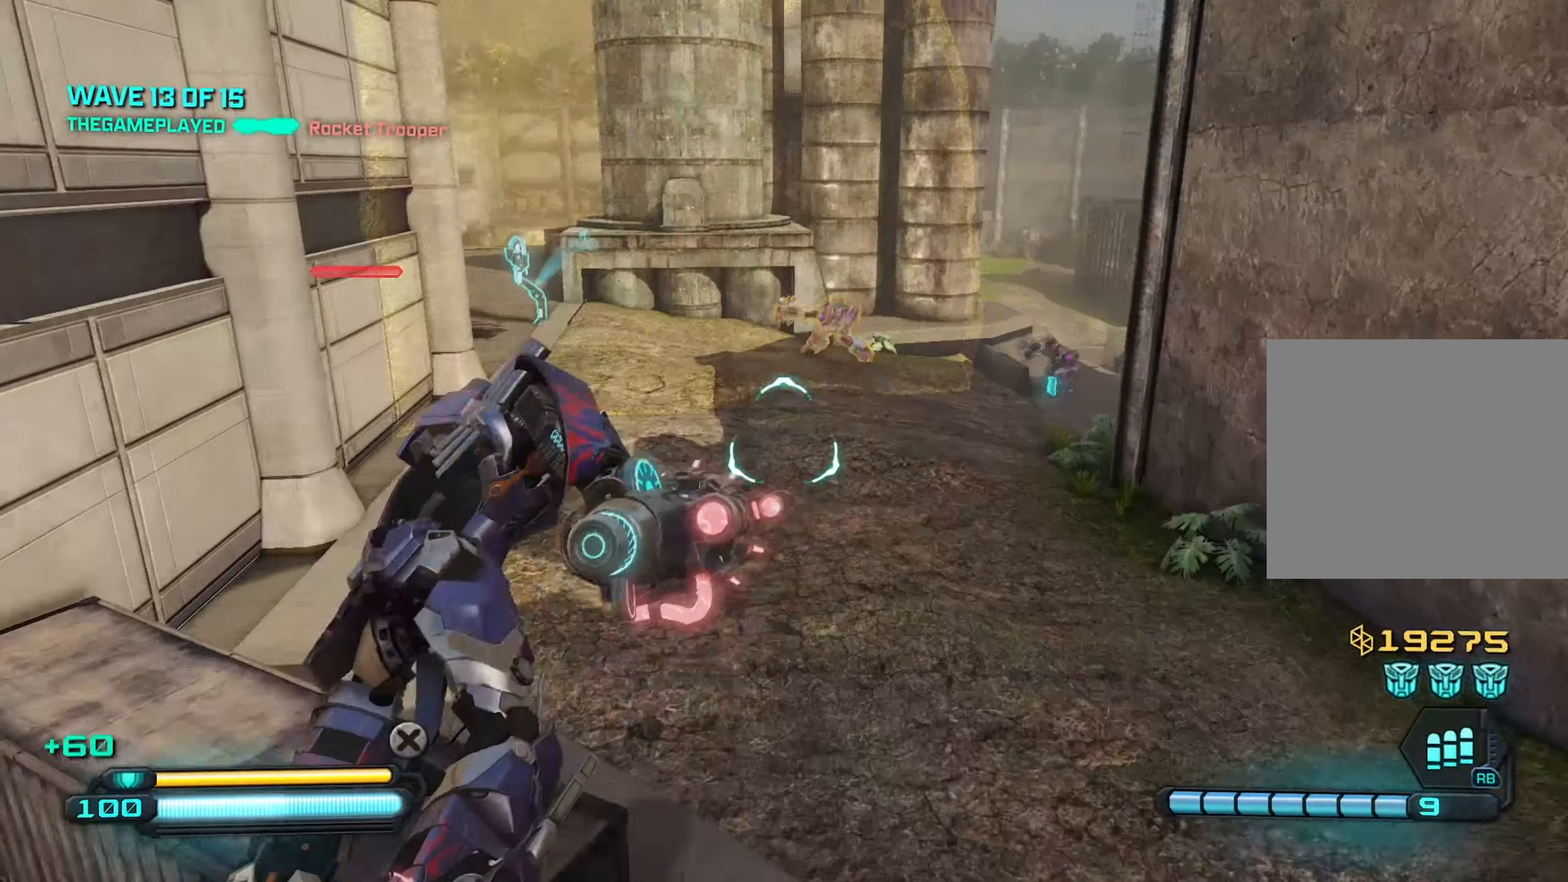
{"buttons": ["R2"], "left_stick": "up-left", "right_stick": "center", "events": [[67, "right_stick", "up-right"], [283, "left_stick", "up-left"], [300, "right_stick", "up"], [367, "R2", "down"], [467, "right_stick", "center"]]}
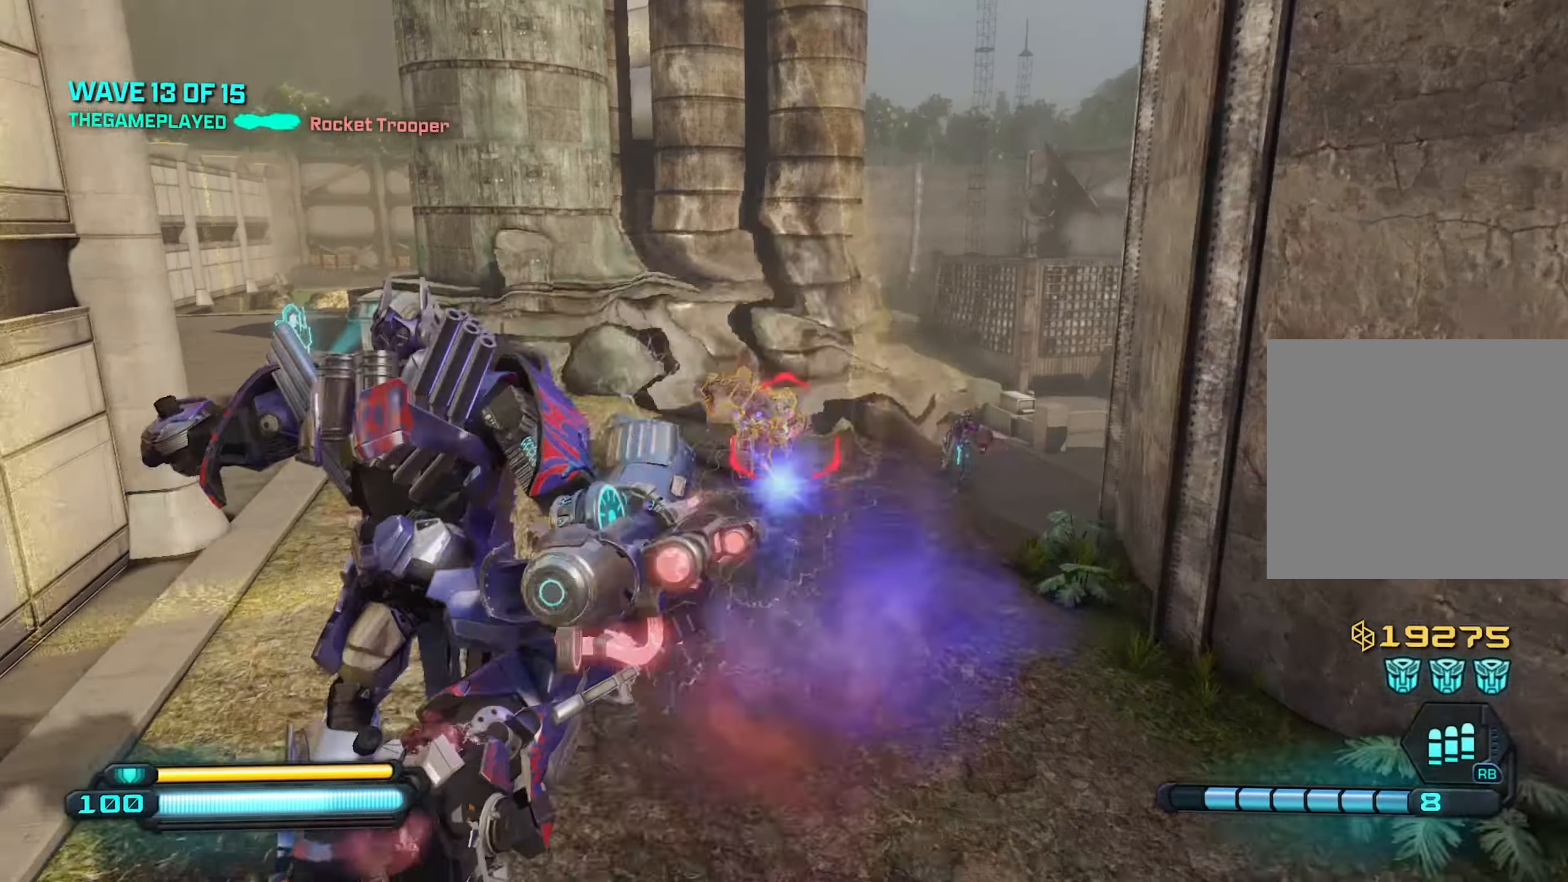
{"buttons": ["R2"], "left_stick": "down", "right_stick": "up", "events": [[150, "left_stick", "up-right"], [167, "right_stick", "down"], [334, "left_stick", "down-right"], [334, "right_stick", "center"], [434, "right_stick", "up"], [500, "left_stick", "down"]]}
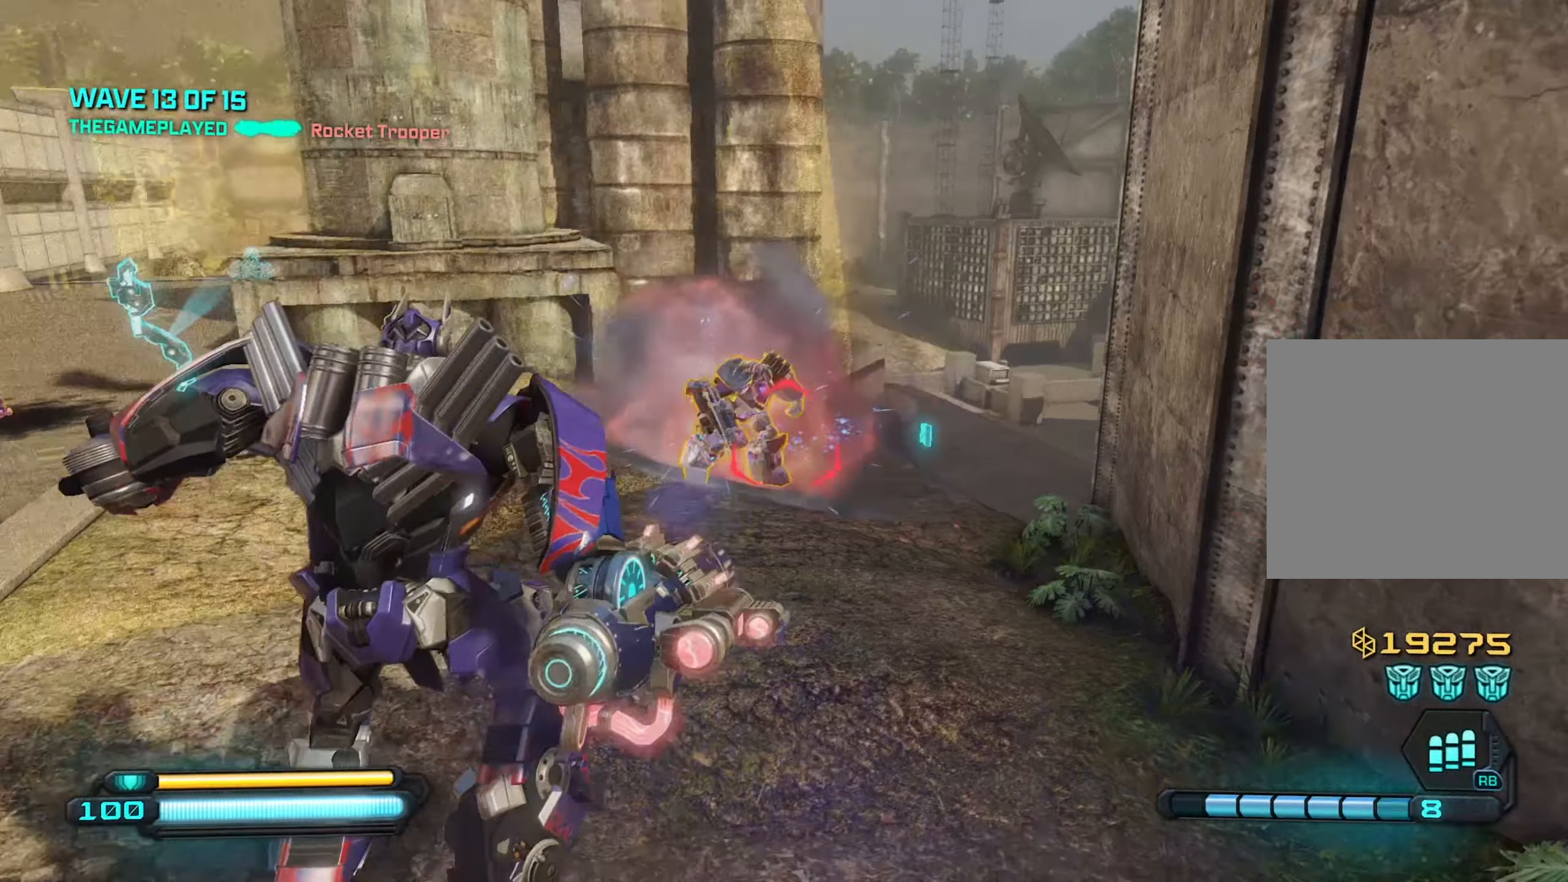
{"buttons": ["CROSS"], "left_stick": "up-left", "right_stick": "down", "events": [[17, "right_stick", "up-left"], [284, "right_stick", "center"], [317, "R2", "up"], [350, "right_stick", "down"], [450, "CROSS", "down"], [484, "left_stick", "up-left"]]}
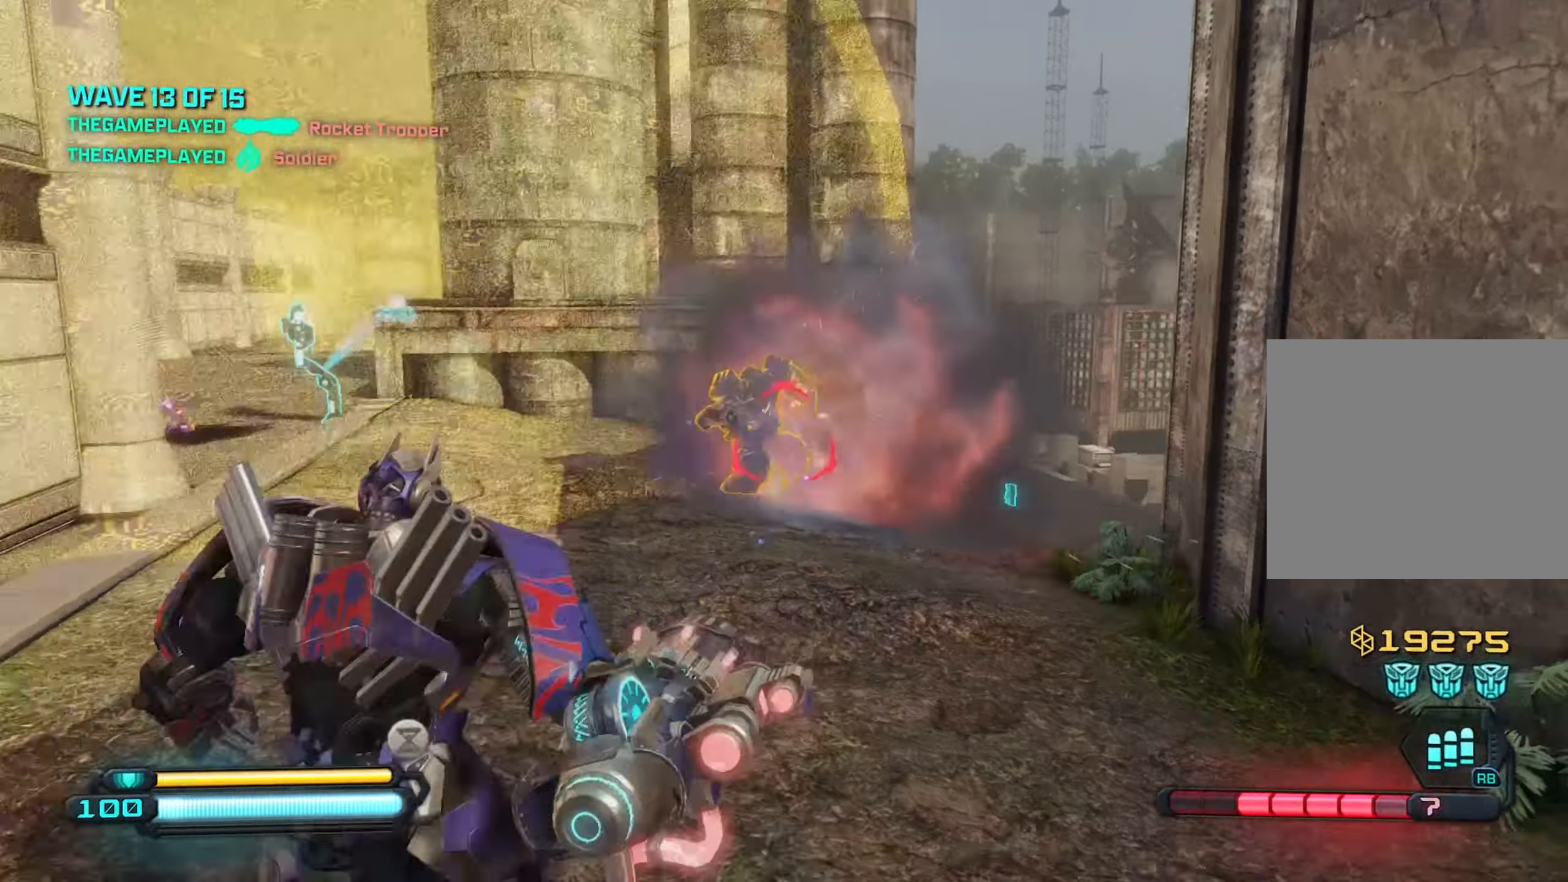
{"buttons": ["R2"], "left_stick": "down-right", "right_stick": "down-left", "events": [[34, "left_stick", "up"], [150, "CROSS", "up"], [217, "left_stick", "down-right"], [217, "right_stick", "down-left"], [267, "R2", "down"]]}
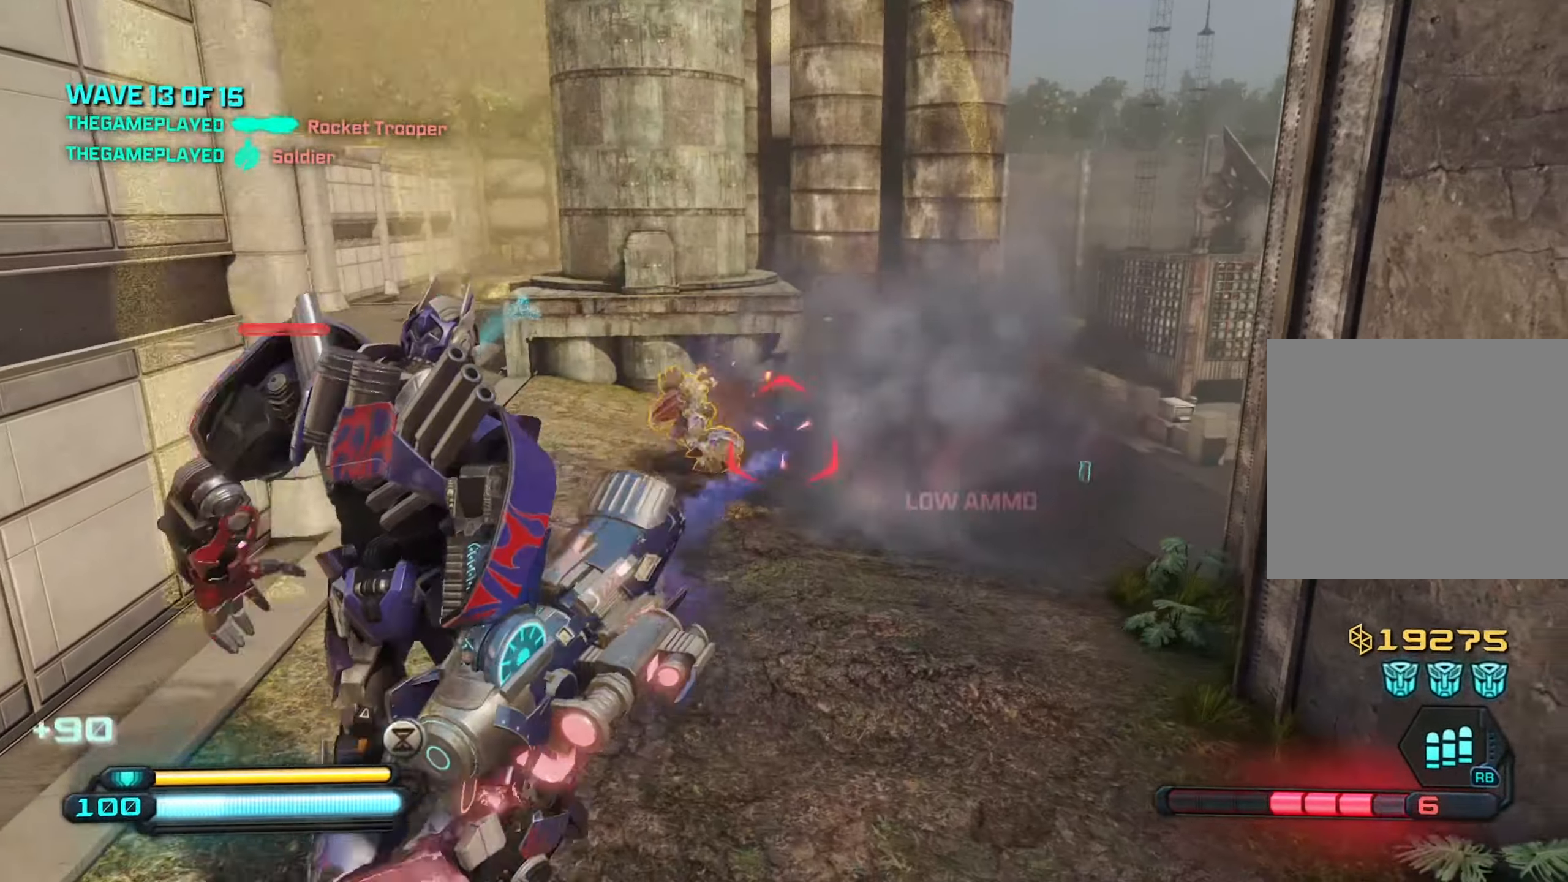
{"buttons": ["R2"], "left_stick": "down-left", "right_stick": "up-left", "events": [[50, "right_stick", "up-left"], [167, "left_stick", "up-right"], [384, "left_stick", "down-left"]]}
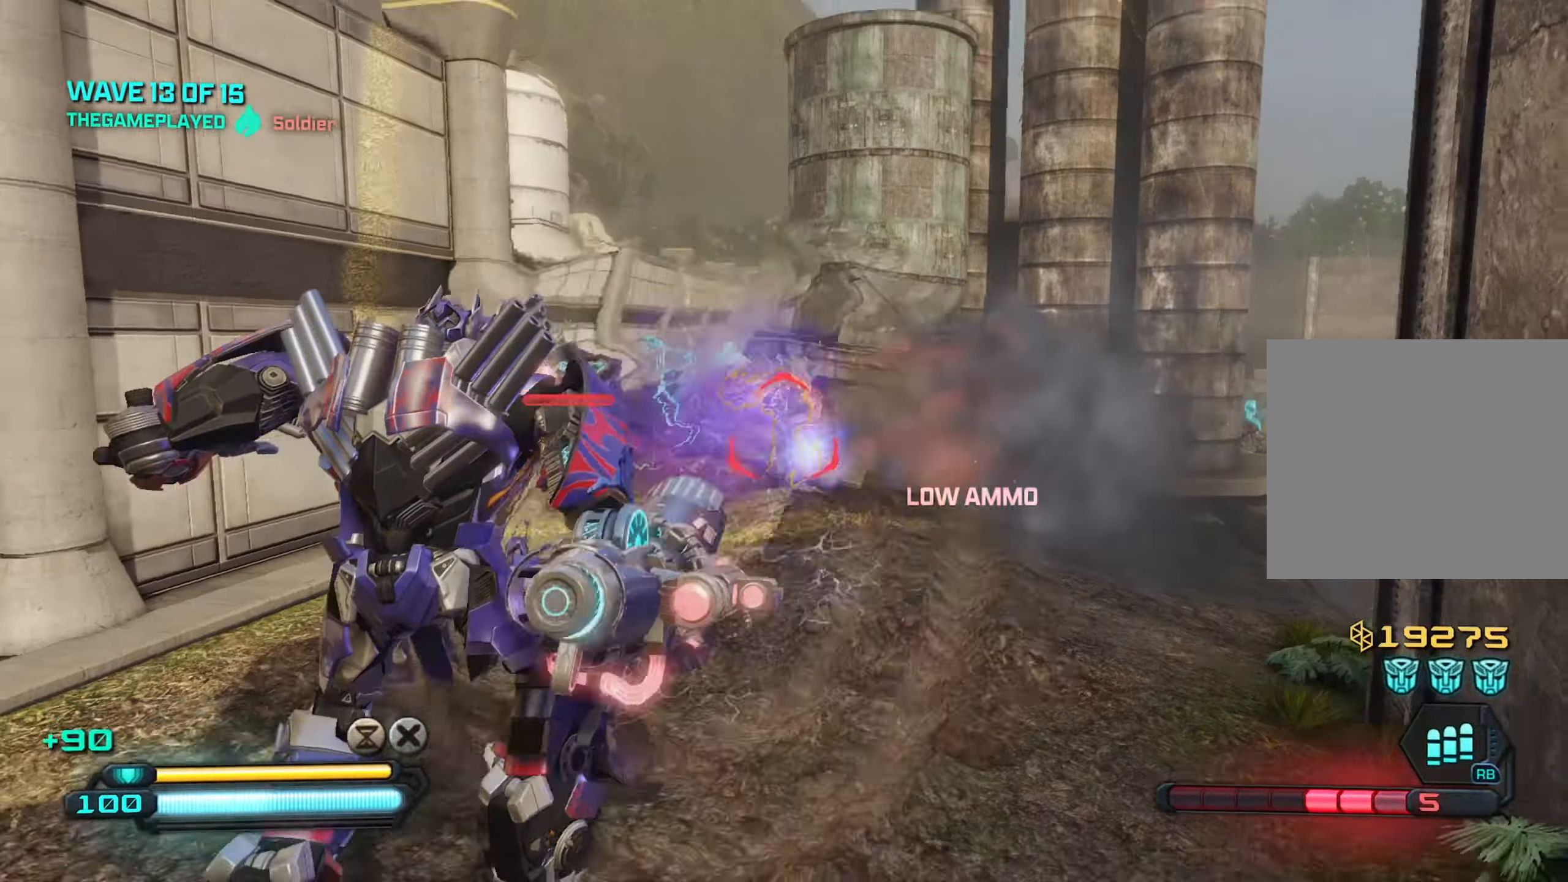
{"buttons": ["R2"], "left_stick": "up-left", "right_stick": "up-left", "events": [[17, "R2", "up"], [17, "right_stick", "center"], [117, "left_stick", "right"], [200, "right_stick", "down-right"], [267, "right_stick", "center"], [317, "left_stick", "up"], [367, "right_stick", "up-left"], [434, "left_stick", "up-left"], [484, "R2", "down"]]}
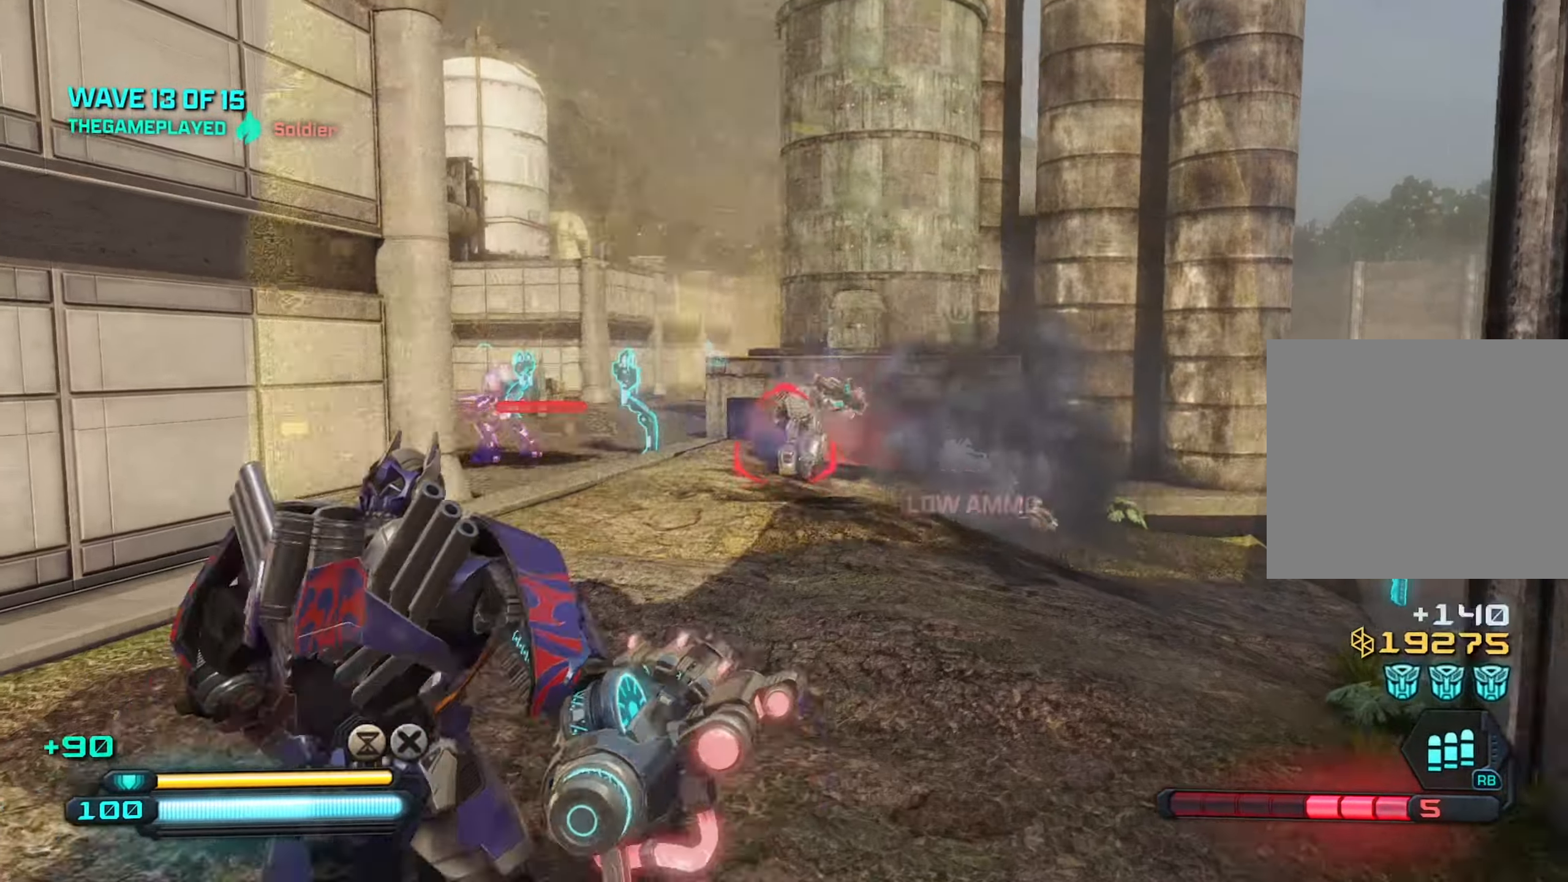
{"buttons": [], "left_stick": "up", "right_stick": "down", "events": [[17, "right_stick", "center"], [67, "left_stick", "up-right"], [134, "right_stick", "down-right"], [217, "R2", "up"], [300, "left_stick", "up"], [367, "right_stick", "down"]]}
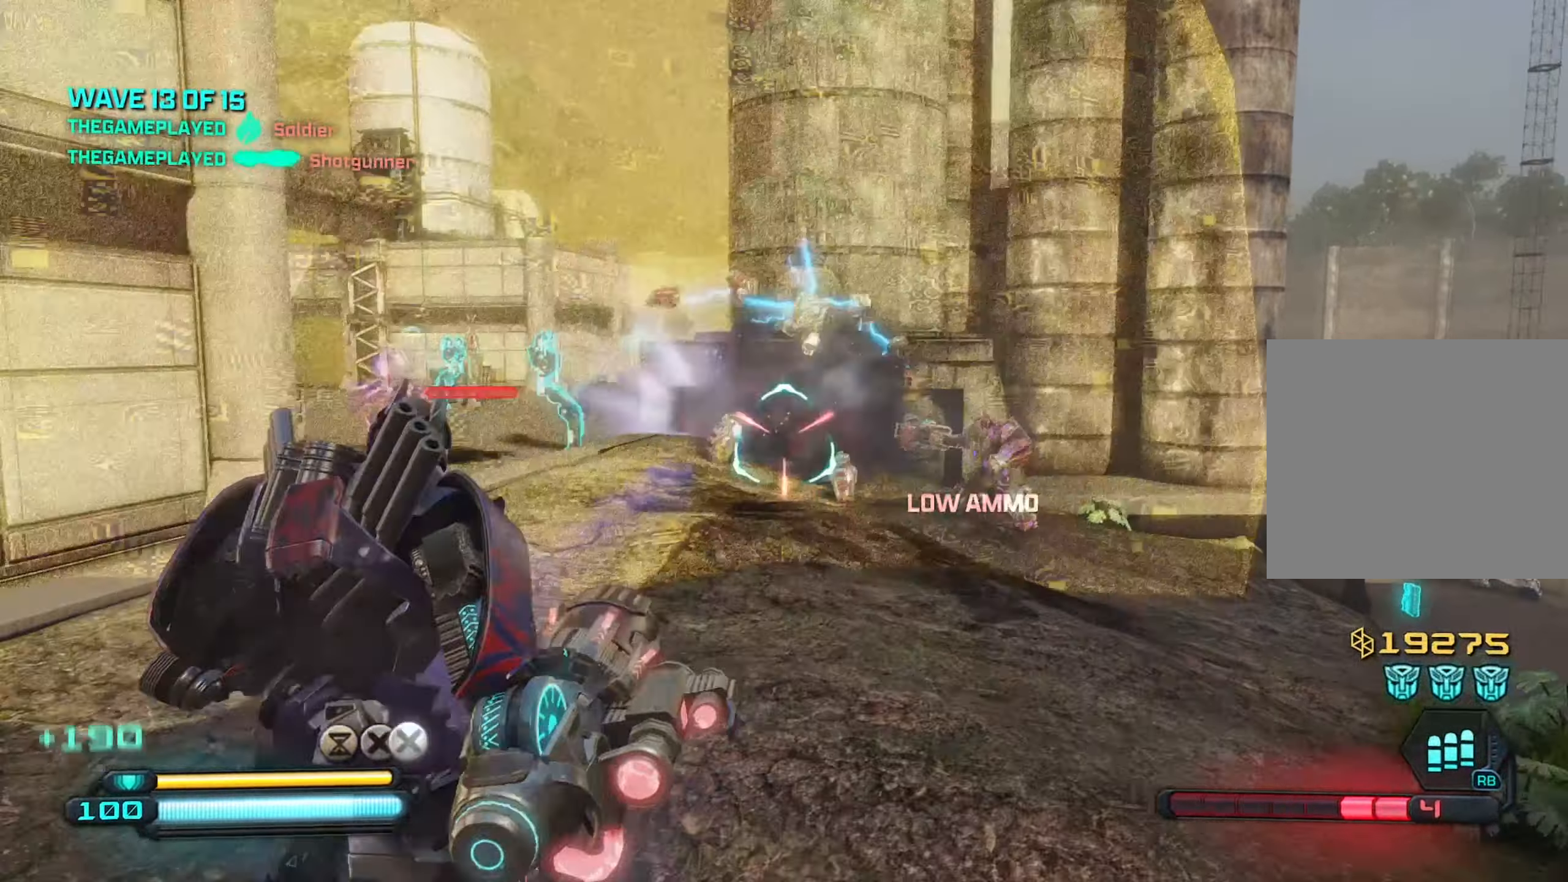
{"buttons": [], "left_stick": "up", "right_stick": "down-right", "events": [[17, "right_stick", "center"], [167, "left_stick", "up-right"], [200, "right_stick", "down-right"], [350, "left_stick", "up"]]}
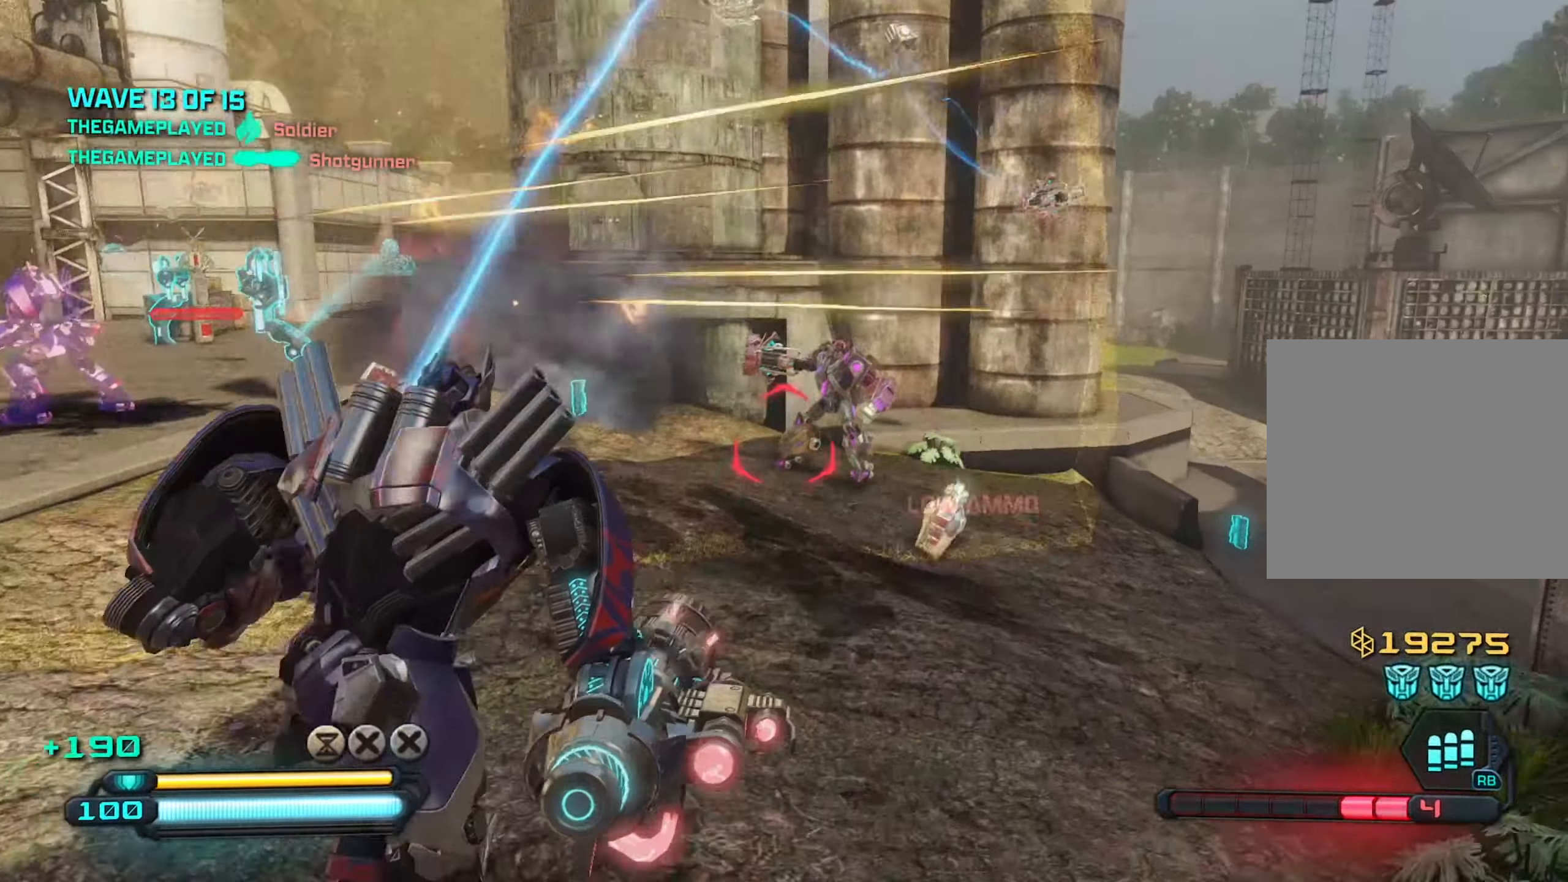
{"buttons": [], "left_stick": "down-right", "right_stick": "down", "events": [[150, "right_stick", "center"], [200, "left_stick", "left"], [200, "right_stick", "left"], [250, "R2", "down"], [317, "left_stick", "down"], [400, "left_stick", "down-right"], [417, "R2", "up"], [434, "right_stick", "down"]]}
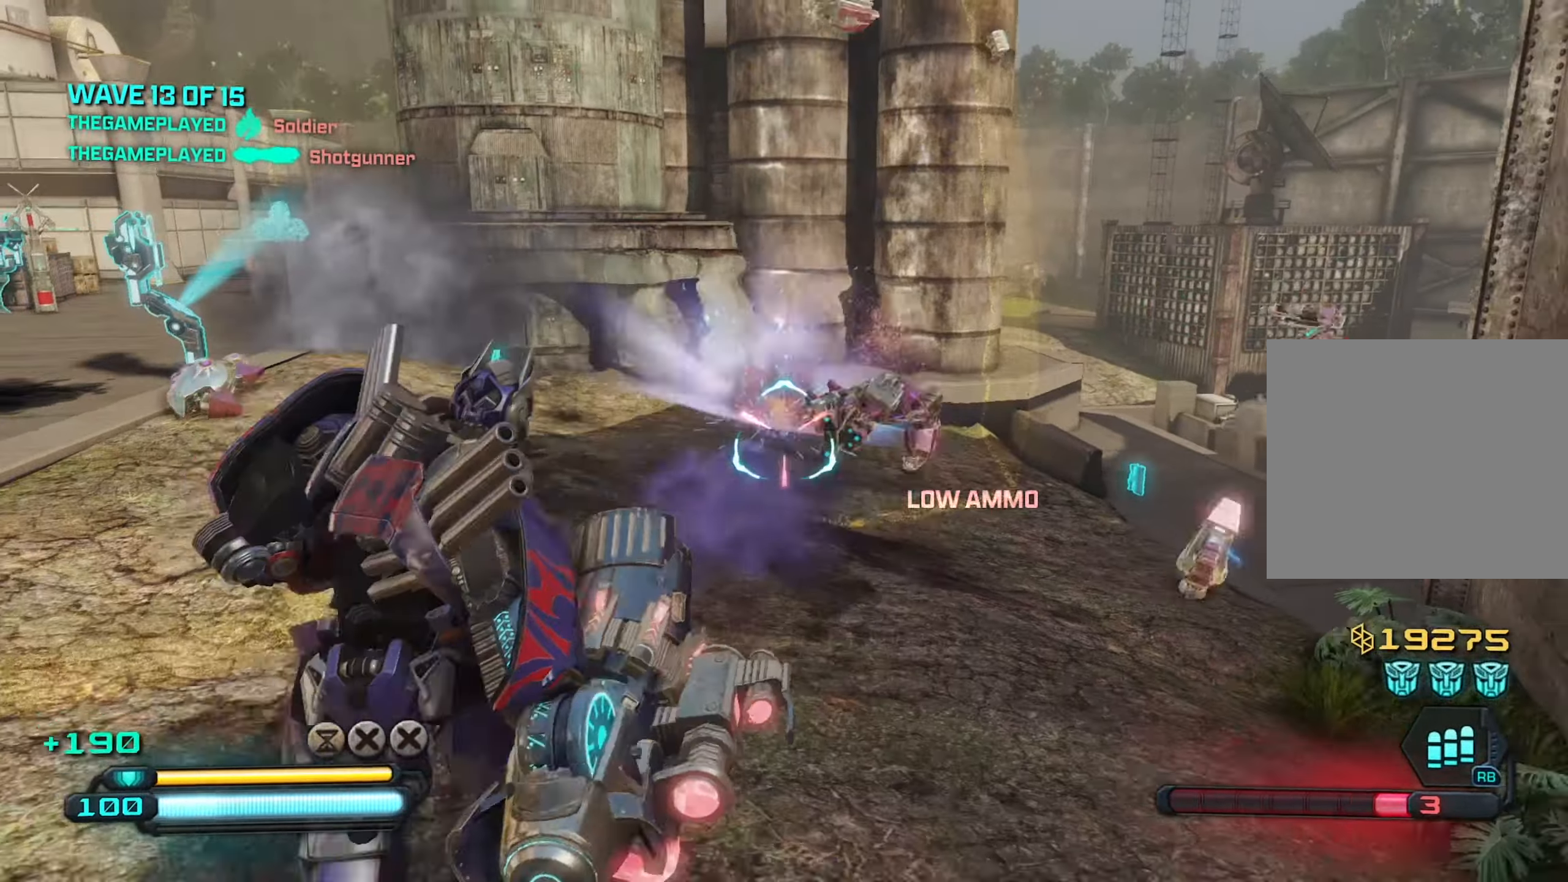
{"buttons": [], "left_stick": "down-right", "right_stick": "down-right", "events": [[34, "right_stick", "center"], [150, "left_stick", "up-right"], [217, "right_stick", "down-right"], [416, "left_stick", "down-right"]]}
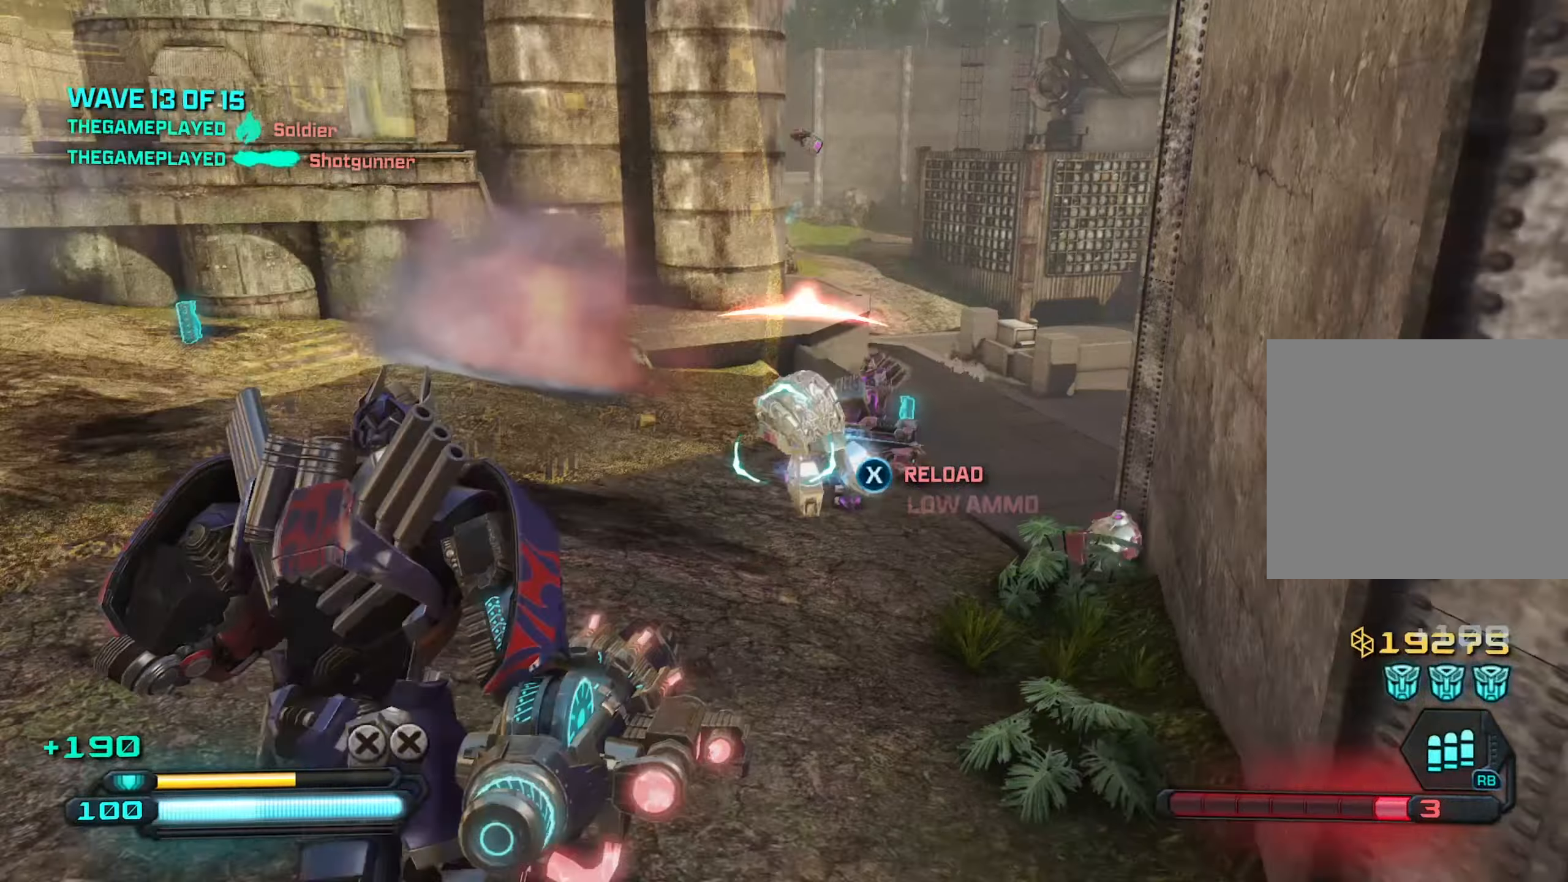
{"buttons": [], "left_stick": "down-left", "right_stick": "center", "events": [[33, "R2", "down"], [50, "left_stick", "down"], [50, "right_stick", "center"], [150, "R2", "up"], [150, "left_stick", "down-left"], [250, "left_stick", "left"], [433, "left_stick", "down-left"]]}
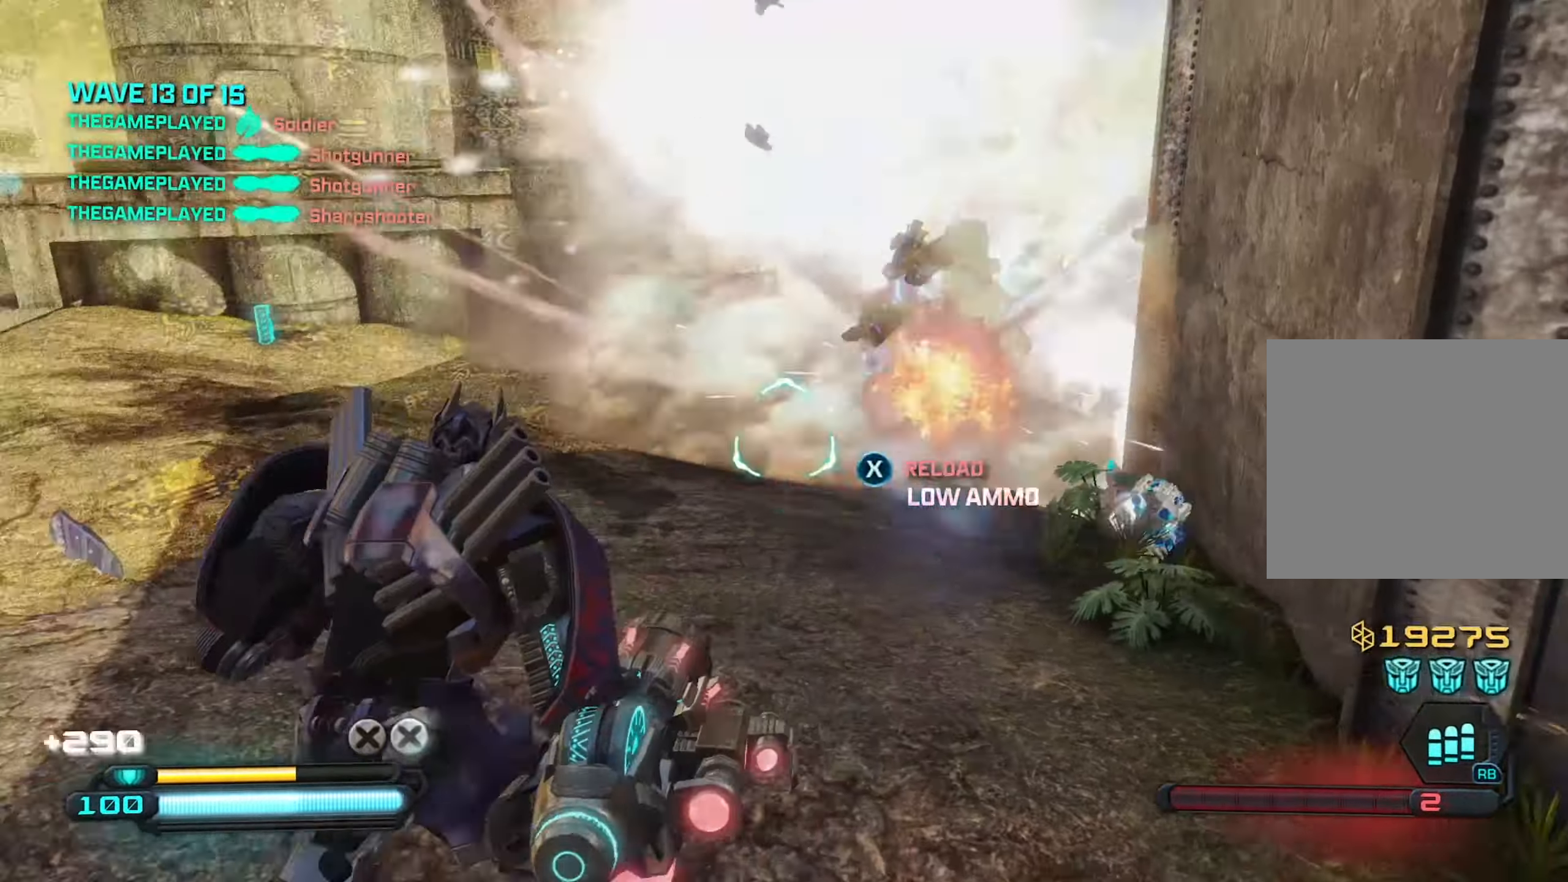
{"buttons": [], "left_stick": "up", "right_stick": "left", "events": [[216, "left_stick", "up-left"], [216, "right_stick", "up-left"], [283, "right_stick", "left"], [383, "left_stick", "up"]]}
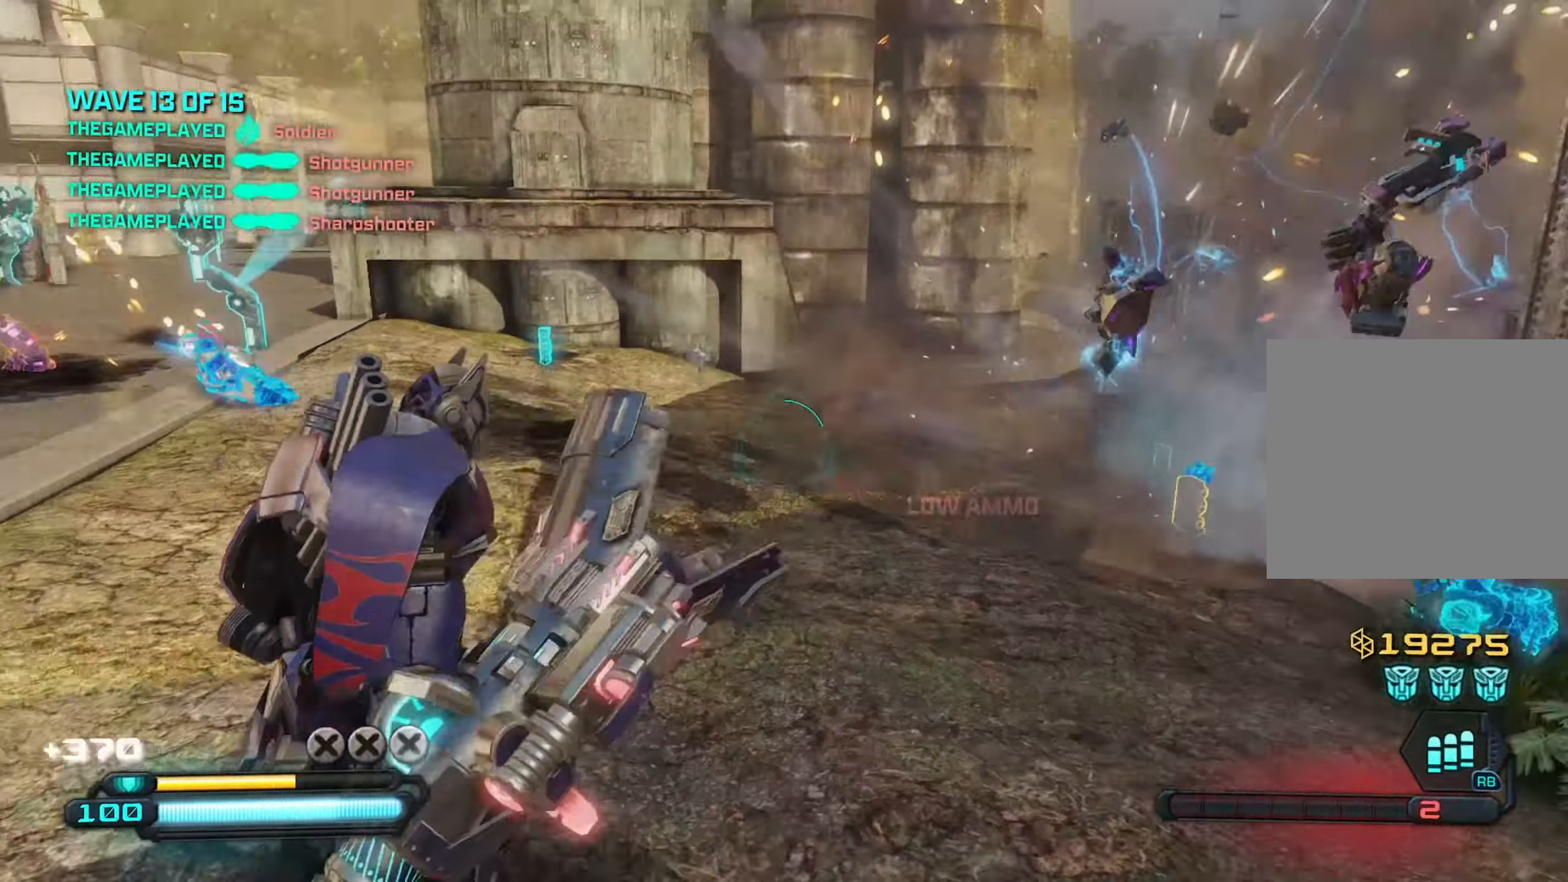
{"buttons": [], "left_stick": "up", "right_stick": "center", "events": [[166, "L1", "down"], [166, "right_stick", "up-left"], [316, "L1", "up"], [333, "right_stick", "center"]]}
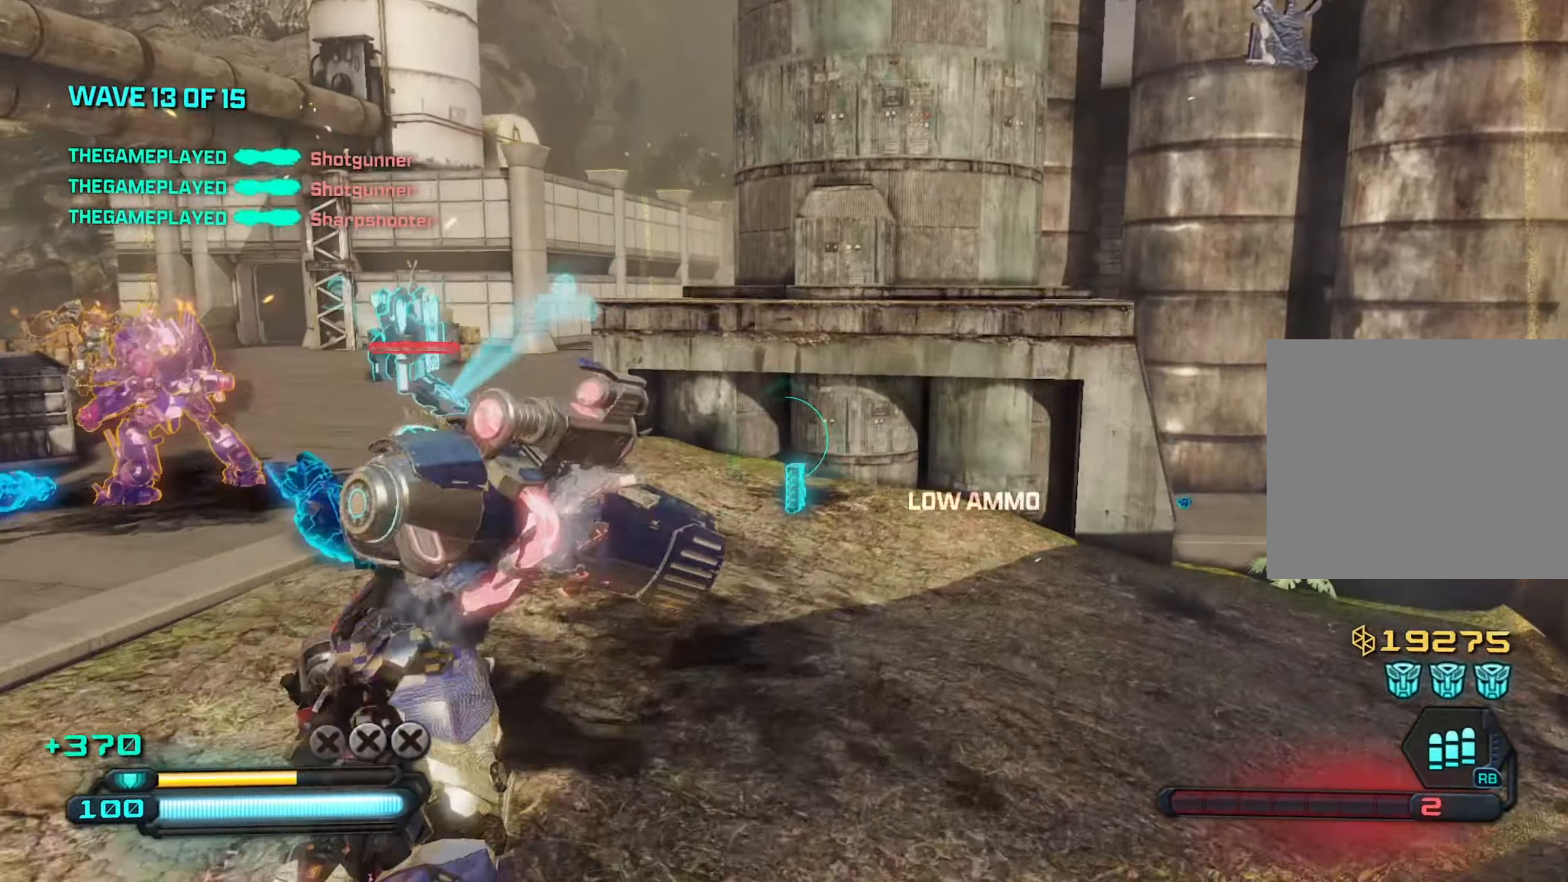
{"buttons": [], "left_stick": "up-right", "right_stick": "left", "events": [[150, "right_stick", "up-left"], [166, "left_stick", "center"], [200, "right_stick", "left"], [350, "left_stick", "up-right"]]}
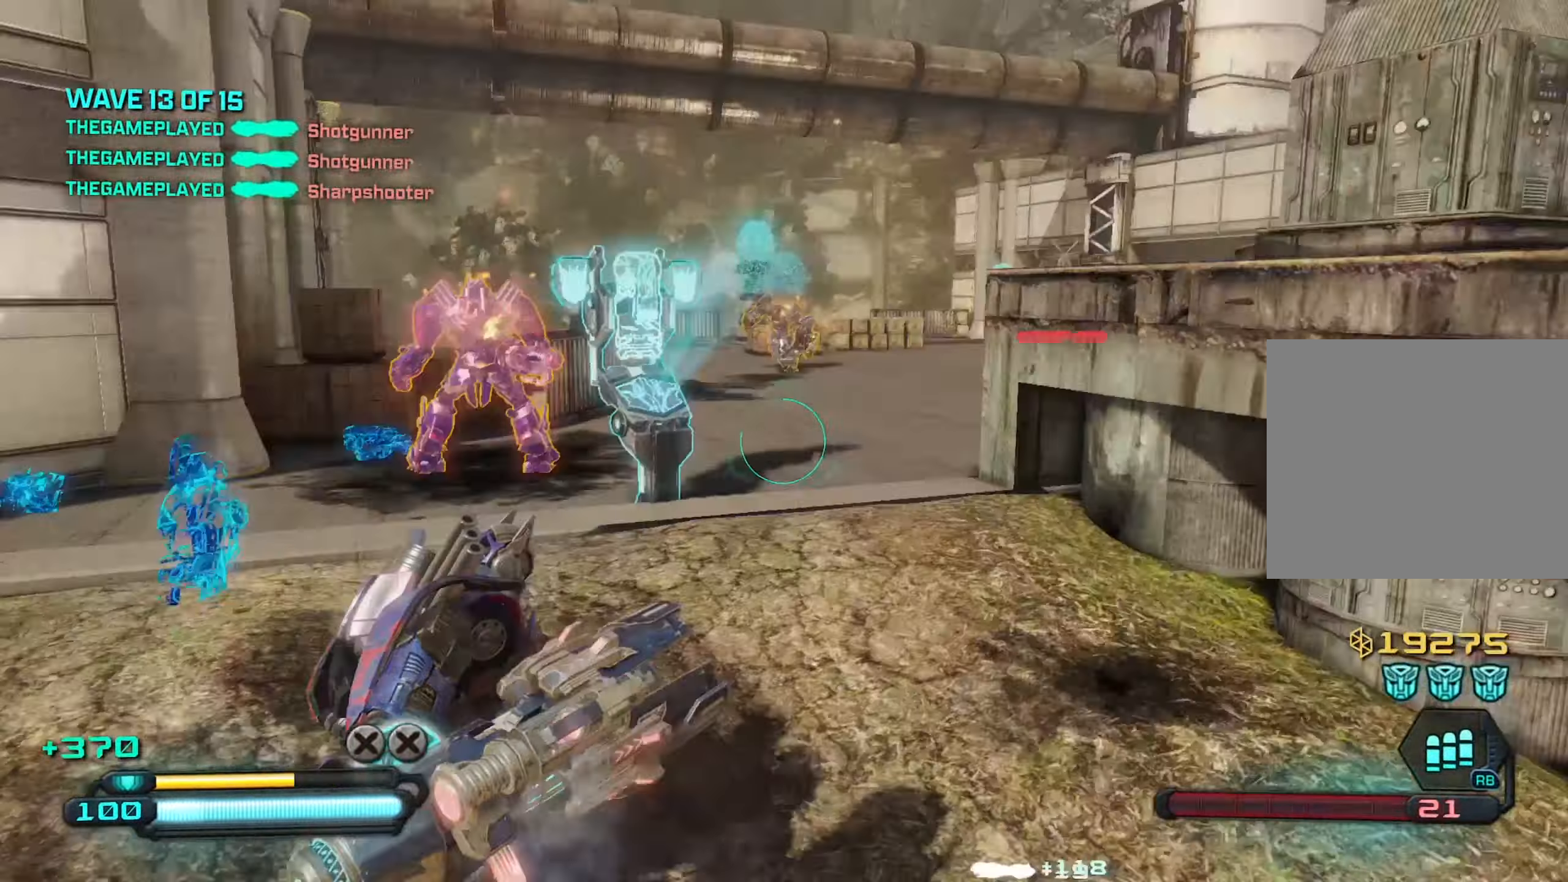
{"buttons": [], "left_stick": "up", "right_stick": "center", "events": [[66, "right_stick", "center"], [383, "CROSS", "down"], [500, "CROSS", "up"], [500, "left_stick", "up"]]}
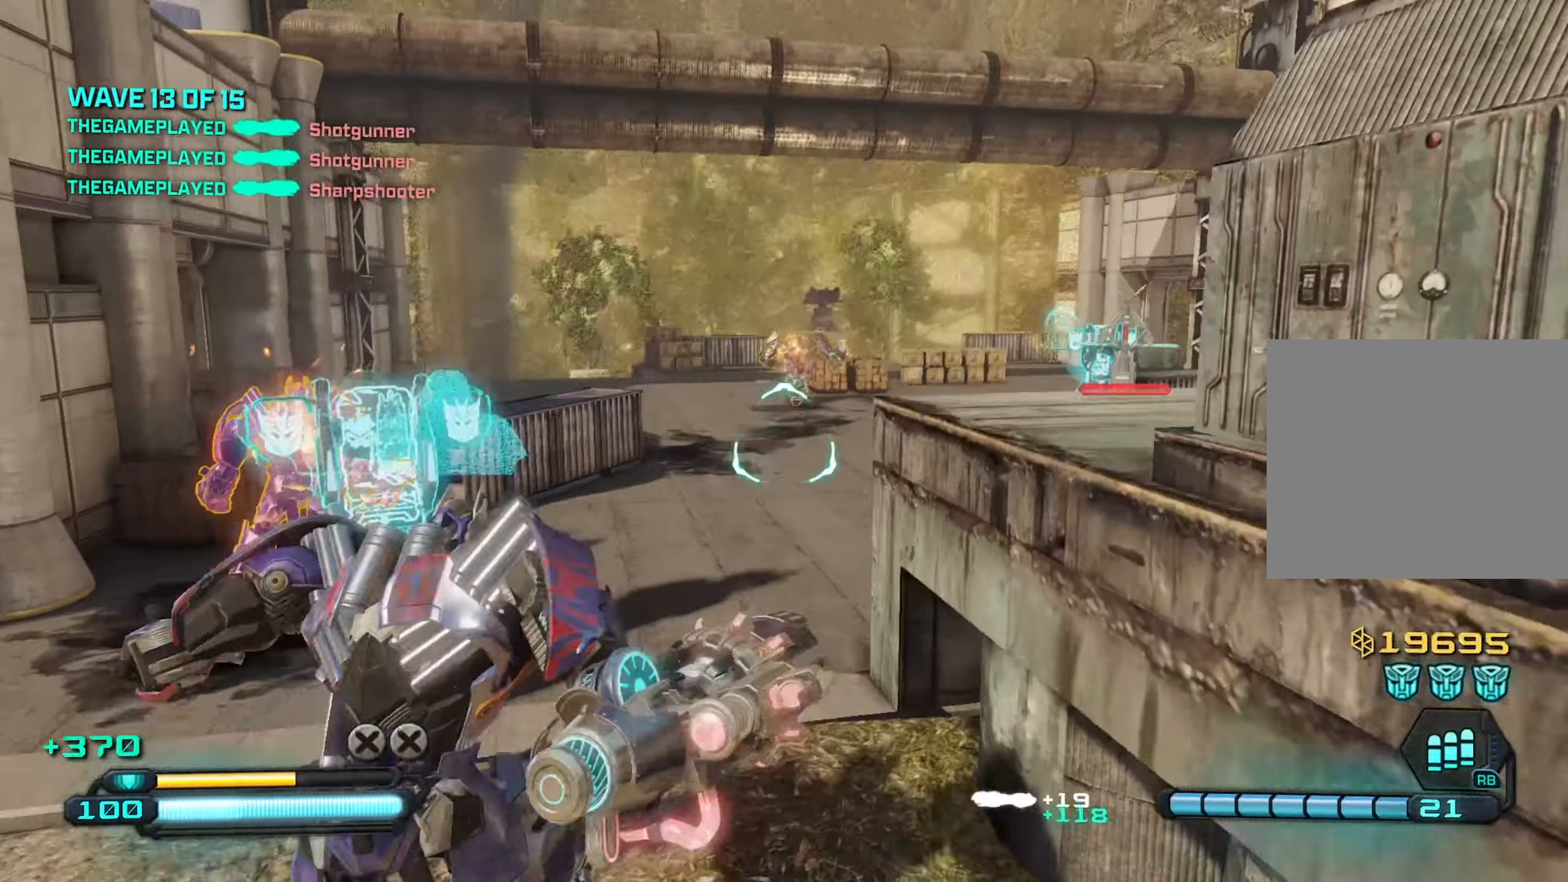
{"buttons": ["R2"], "left_stick": "up", "right_stick": "up-left", "events": [[83, "L1", "down"], [250, "L1", "up"], [300, "right_stick", "up-left"], [433, "R2", "down"]]}
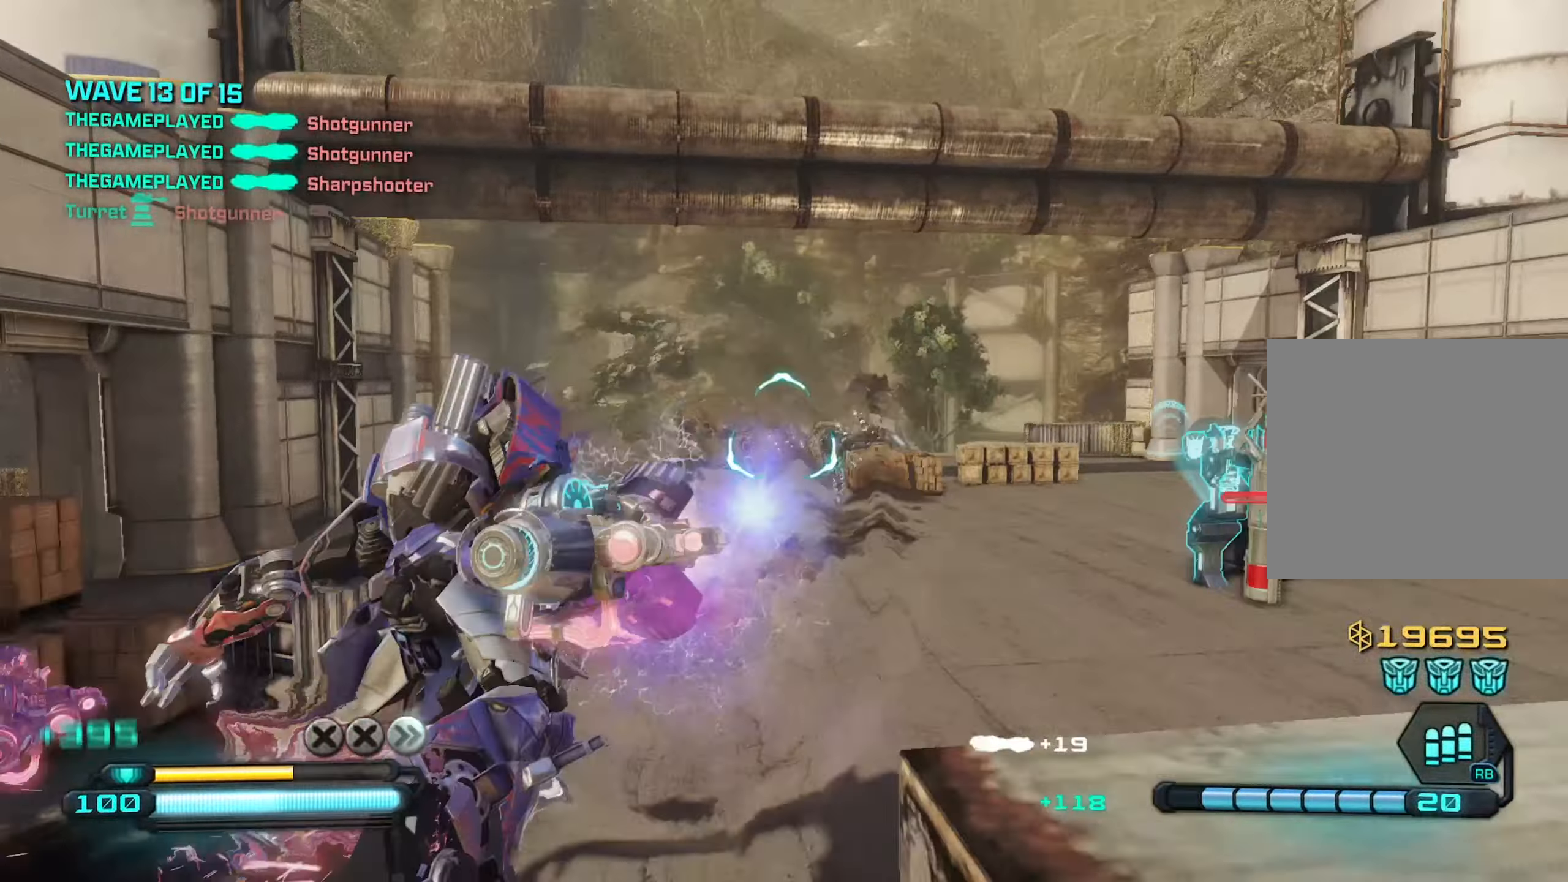
{"buttons": [], "left_stick": "up-right", "right_stick": "left", "events": [[33, "right_stick", "center"], [216, "left_stick", "up-right"], [250, "right_stick", "down-right"], [350, "R2", "up"], [433, "right_stick", "left"]]}
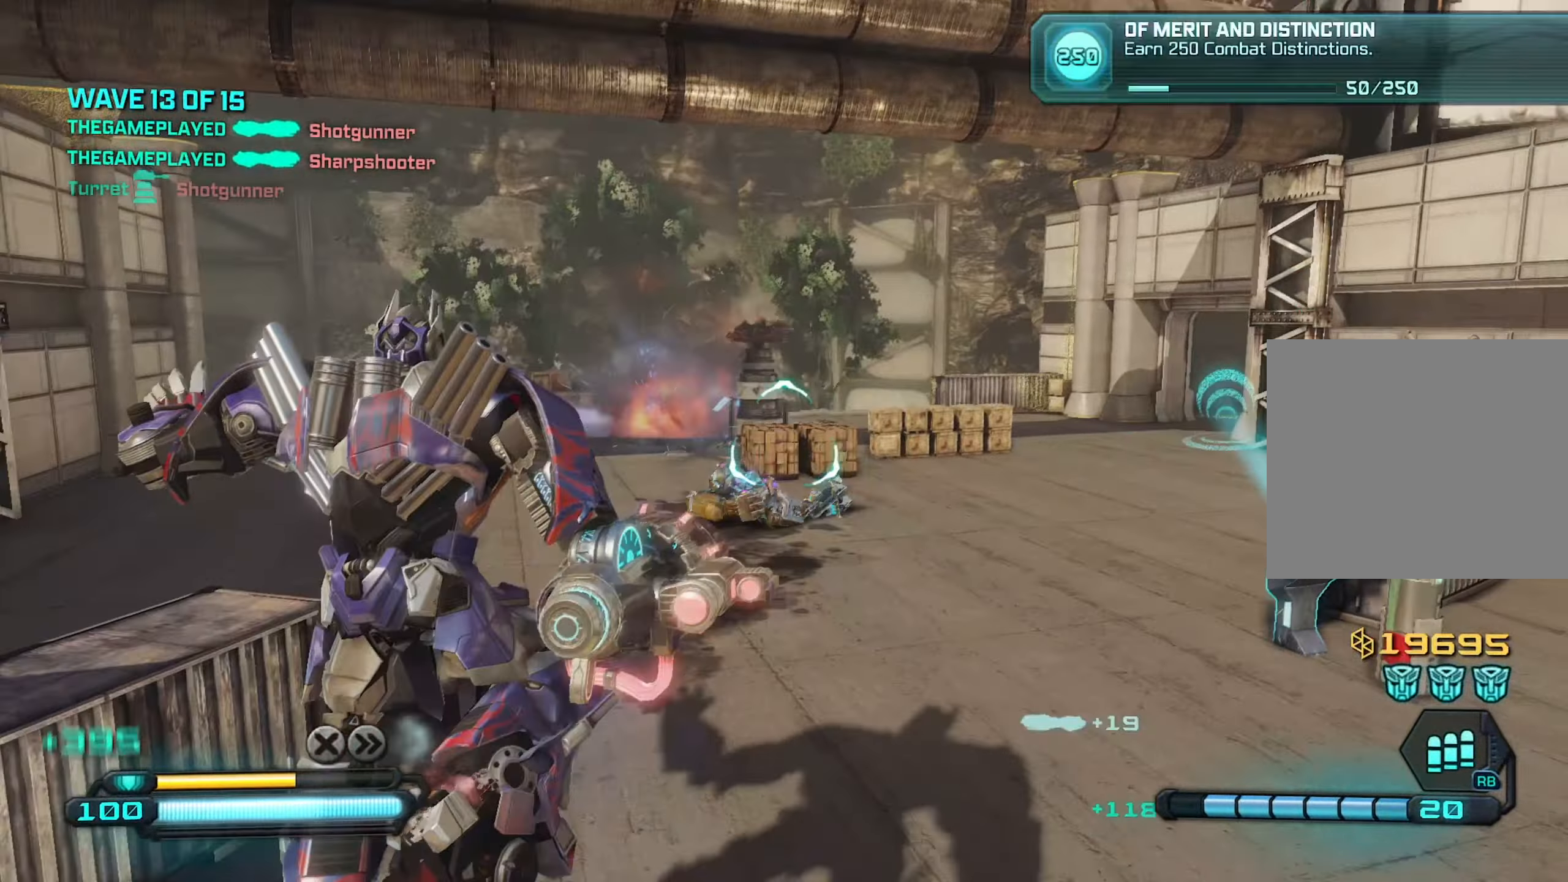
{"buttons": ["CROSS"], "left_stick": "up-right", "right_stick": "left", "events": [[500, "CROSS", "down"]]}
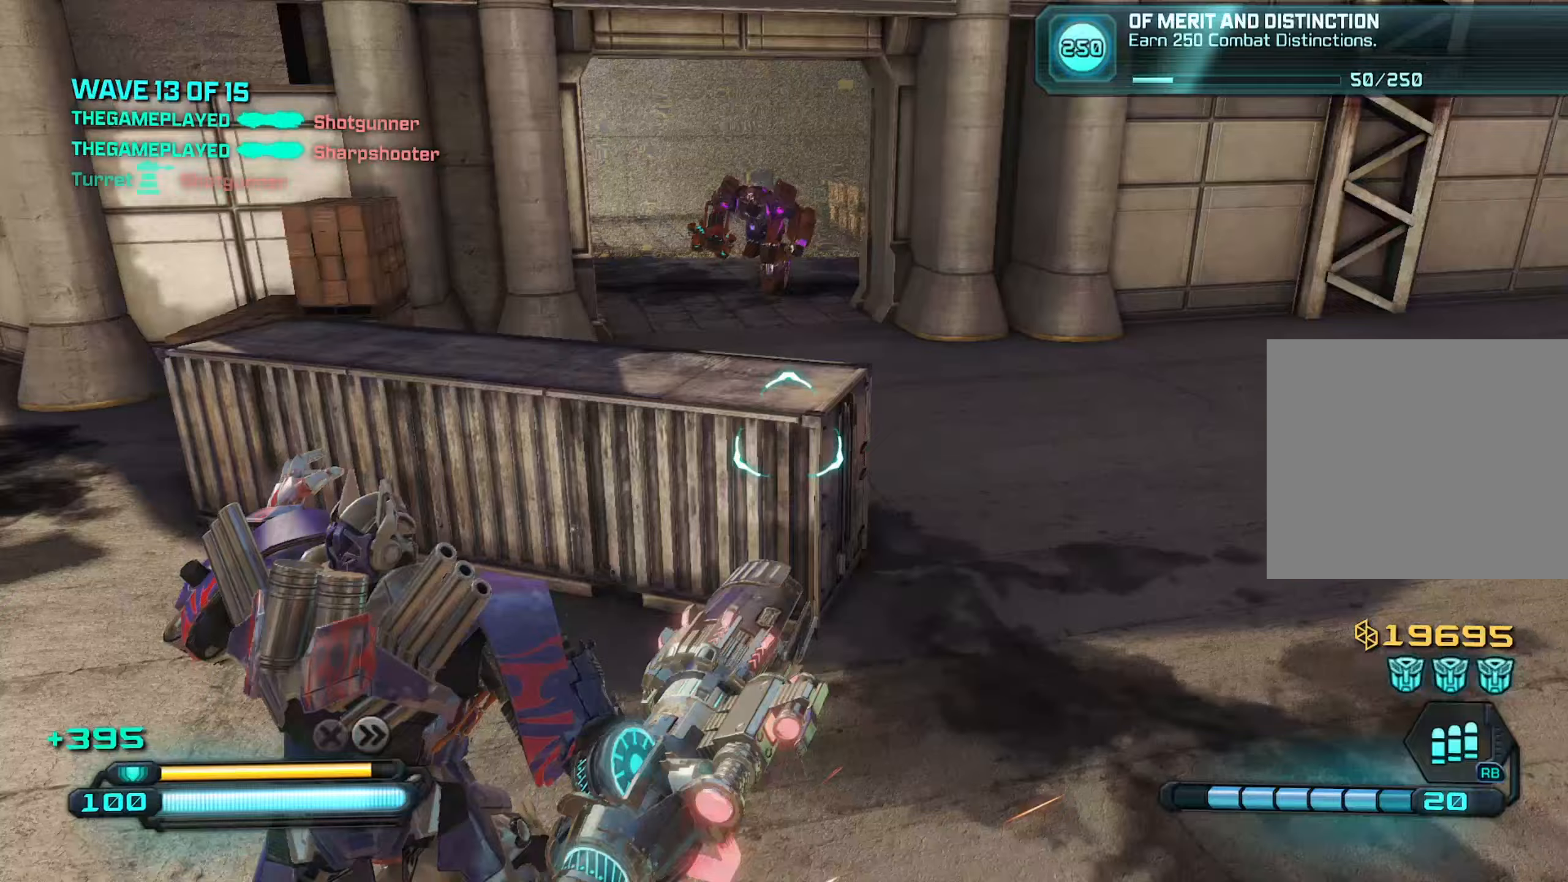
{"buttons": ["R2"], "left_stick": "down-right", "right_stick": "up", "events": [[33, "left_stick", "up"], [50, "right_stick", "down-left"], [117, "CROSS", "up"], [217, "right_stick", "center"], [300, "left_stick", "up-right"], [300, "right_stick", "up-right"], [450, "R2", "down"], [467, "left_stick", "down-right"], [467, "right_stick", "up"]]}
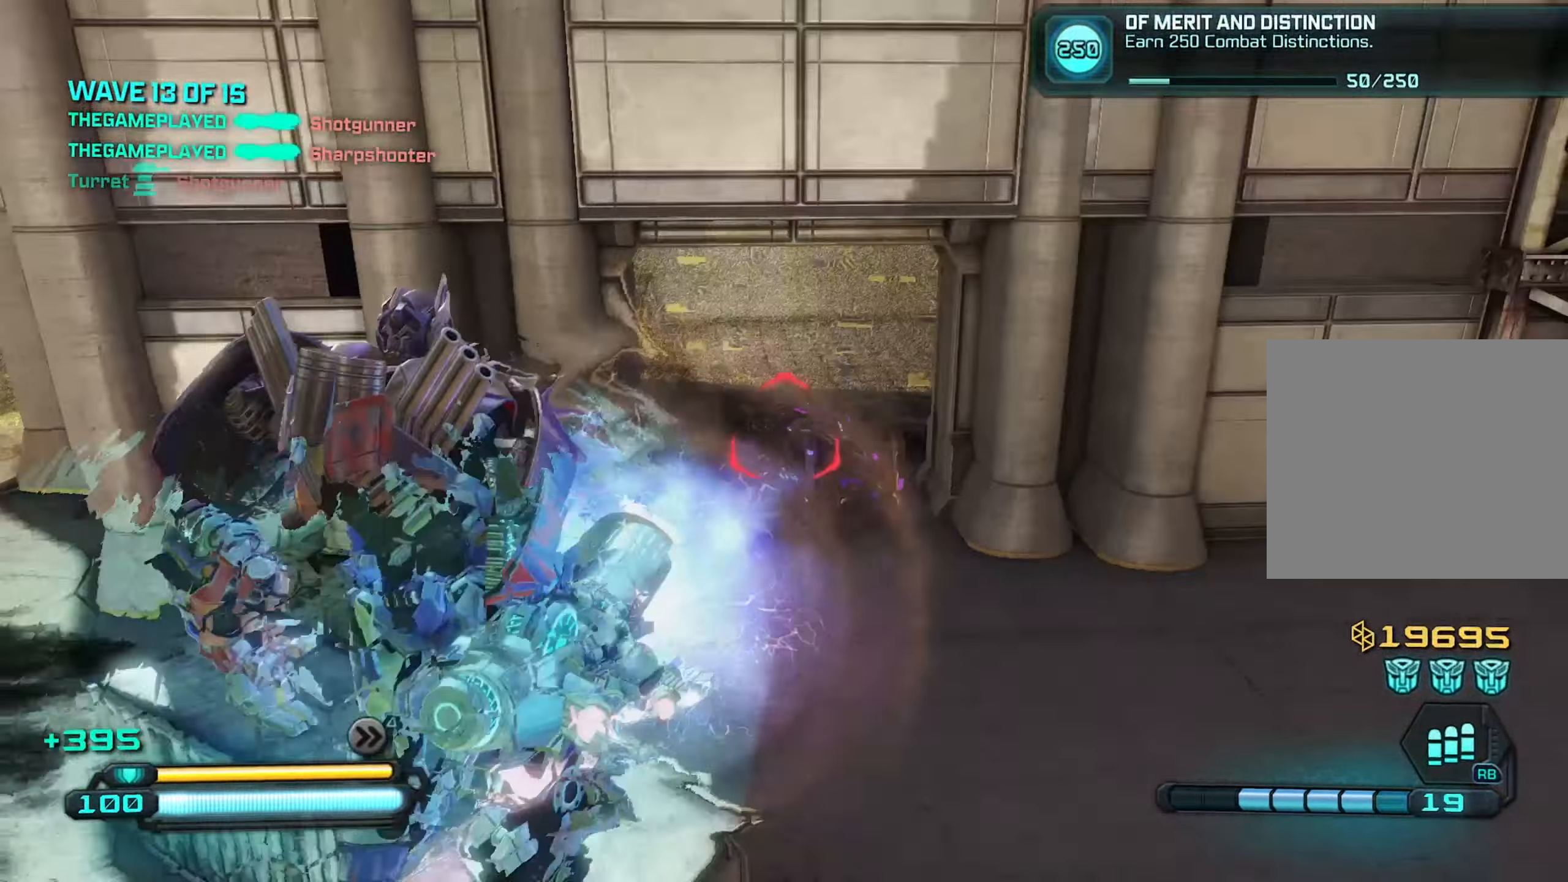
{"buttons": ["R2"], "left_stick": "down-right", "right_stick": "center", "events": [[67, "right_stick", "center"], [167, "right_stick", "up-left"], [250, "L1", "down"], [317, "right_stick", "center"], [367, "L1", "up"]]}
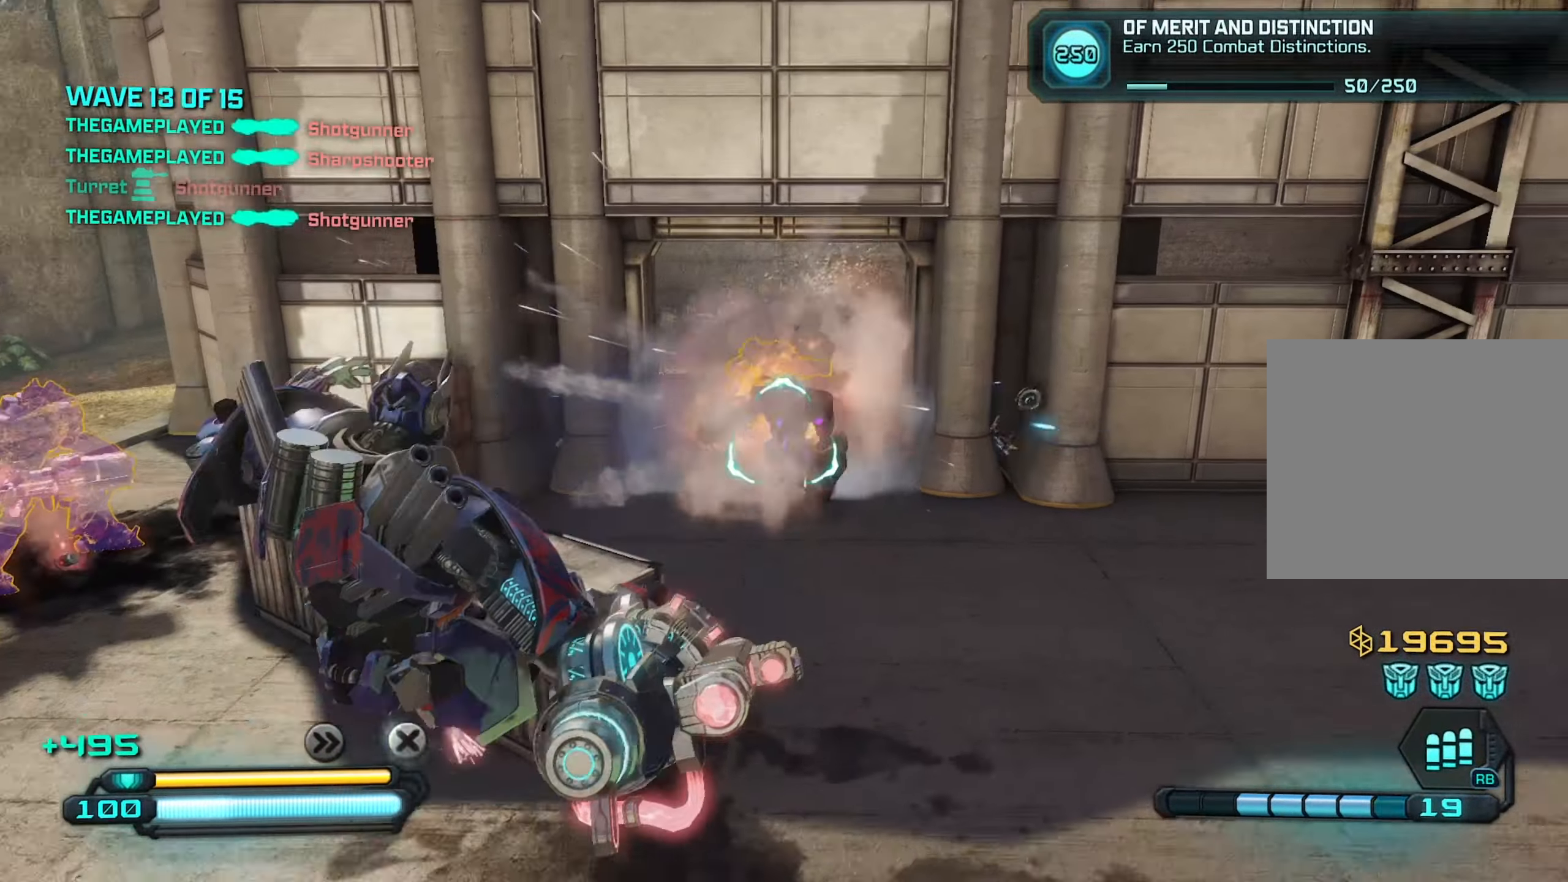
{"buttons": [], "left_stick": "left", "right_stick": "left", "events": [[117, "right_stick", "up-right"], [233, "right_stick", "center"], [283, "right_stick", "left"], [317, "R2", "up"], [333, "right_stick", "down-left"], [450, "left_stick", "left"], [500, "right_stick", "left"]]}
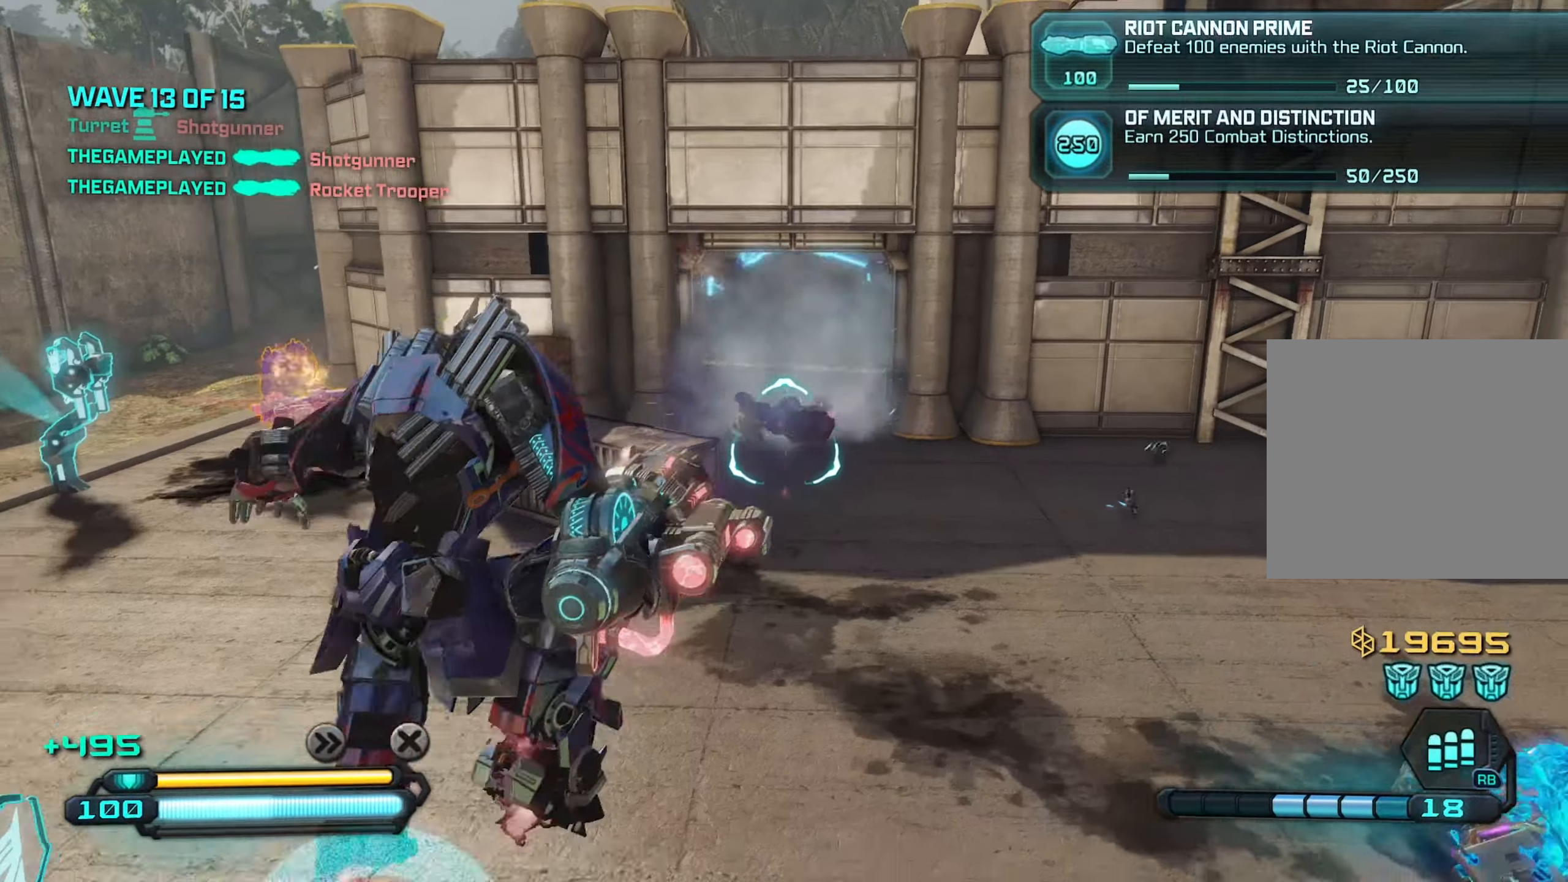
{"buttons": [], "left_stick": "right", "right_stick": "up-left", "events": [[150, "left_stick", "up-right"], [150, "right_stick", "up"], [250, "left_stick", "right"], [267, "right_stick", "up-left"]]}
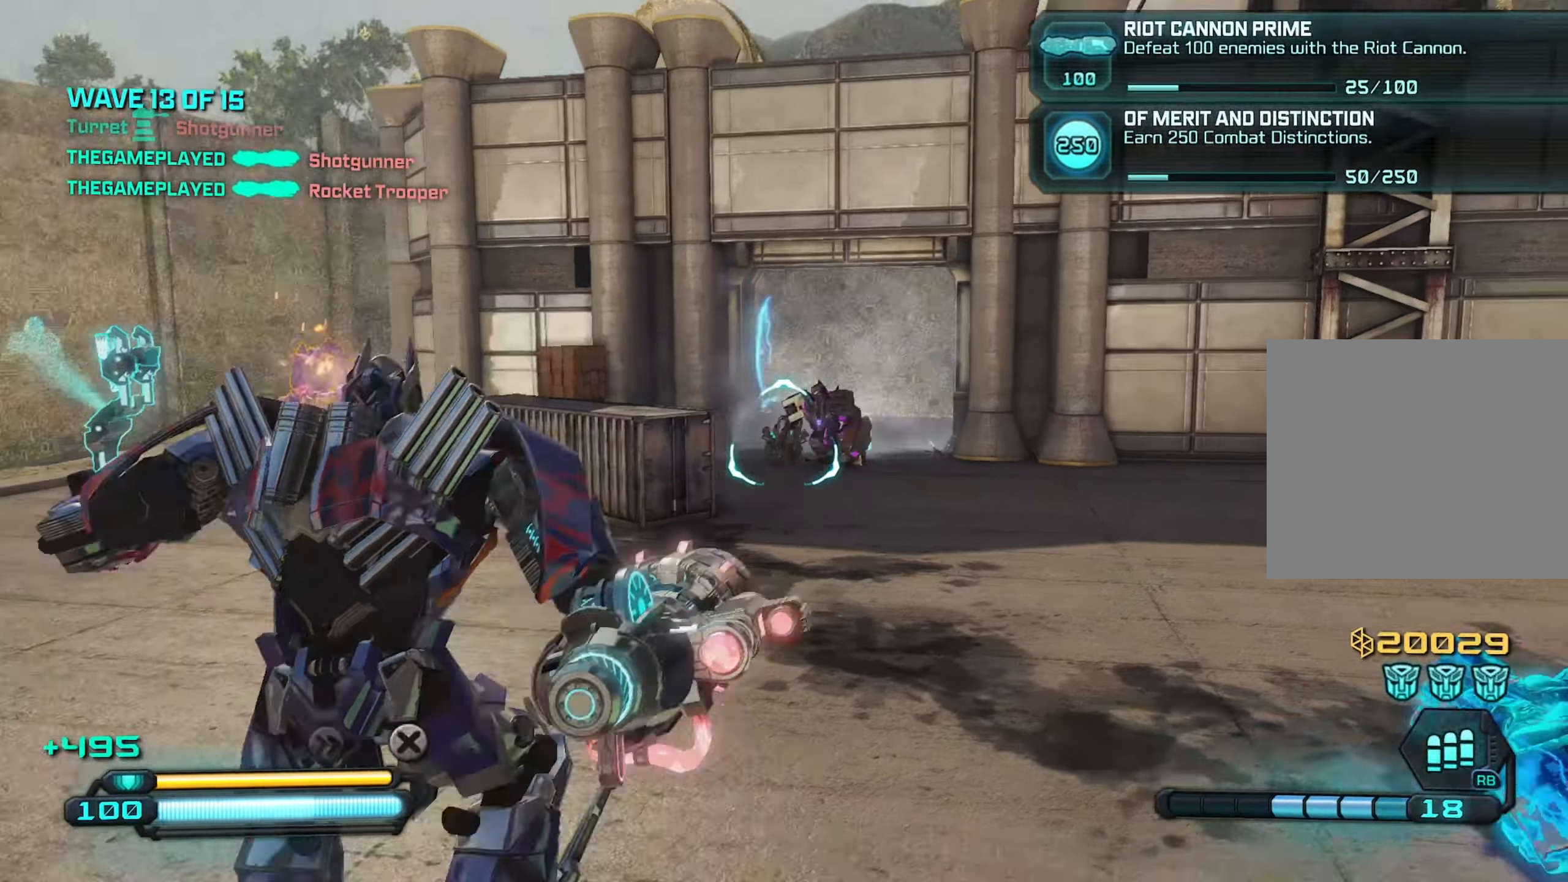
{"buttons": [], "left_stick": "up", "right_stick": "down-left", "events": [[33, "right_stick", "up"], [233, "right_stick", "left"], [350, "right_stick", "down-left"], [400, "left_stick", "up-right"], [500, "left_stick", "up"]]}
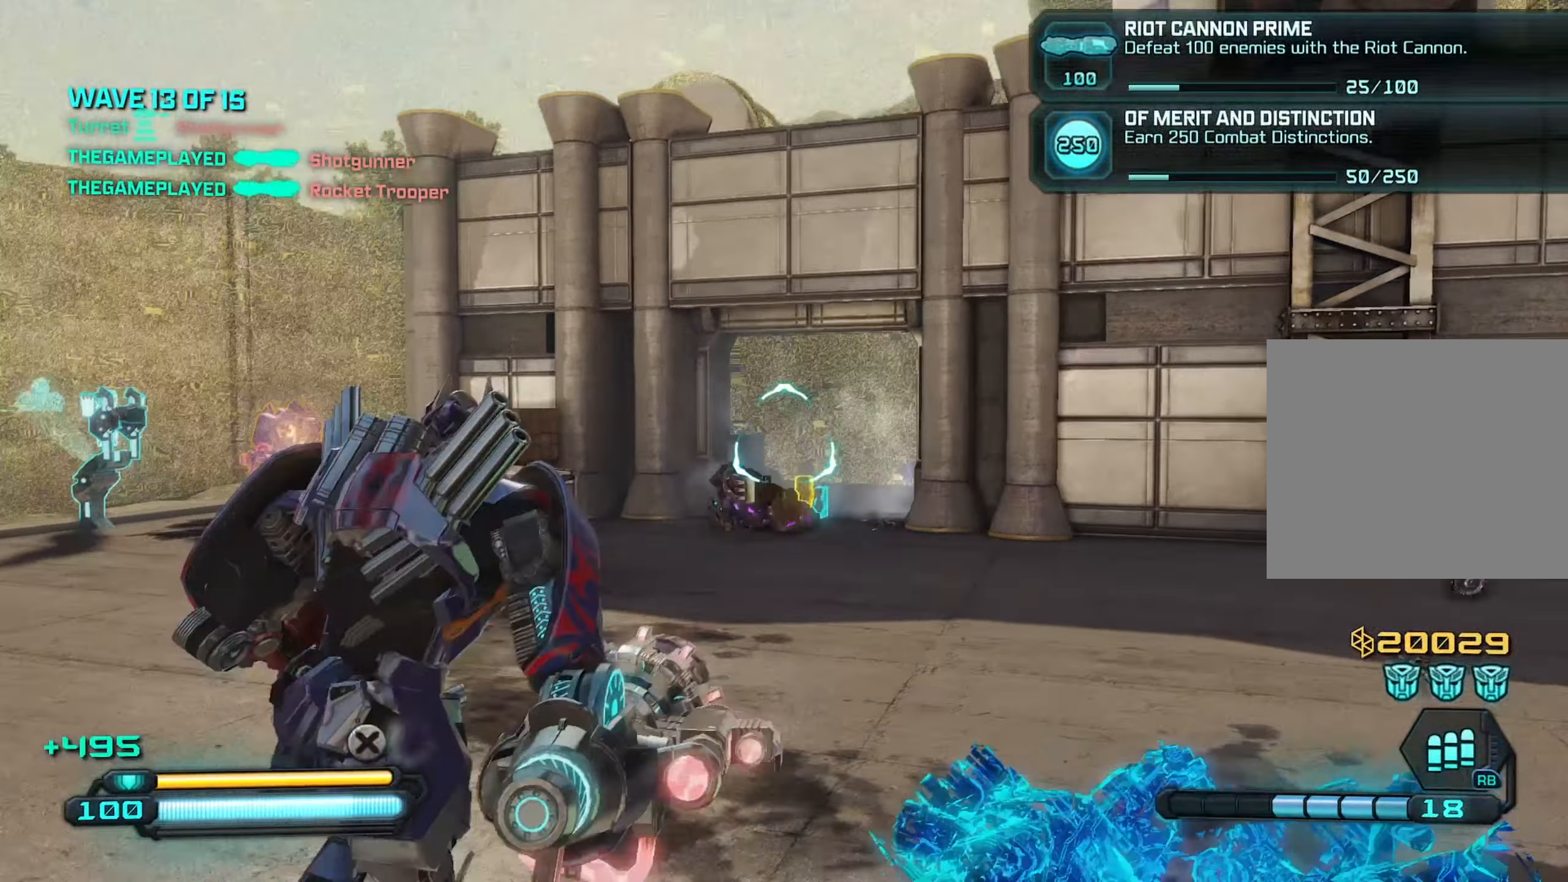
{"buttons": [], "left_stick": "up-right", "right_stick": "center", "events": [[117, "left_stick", "up-right"], [117, "right_stick", "center"]]}
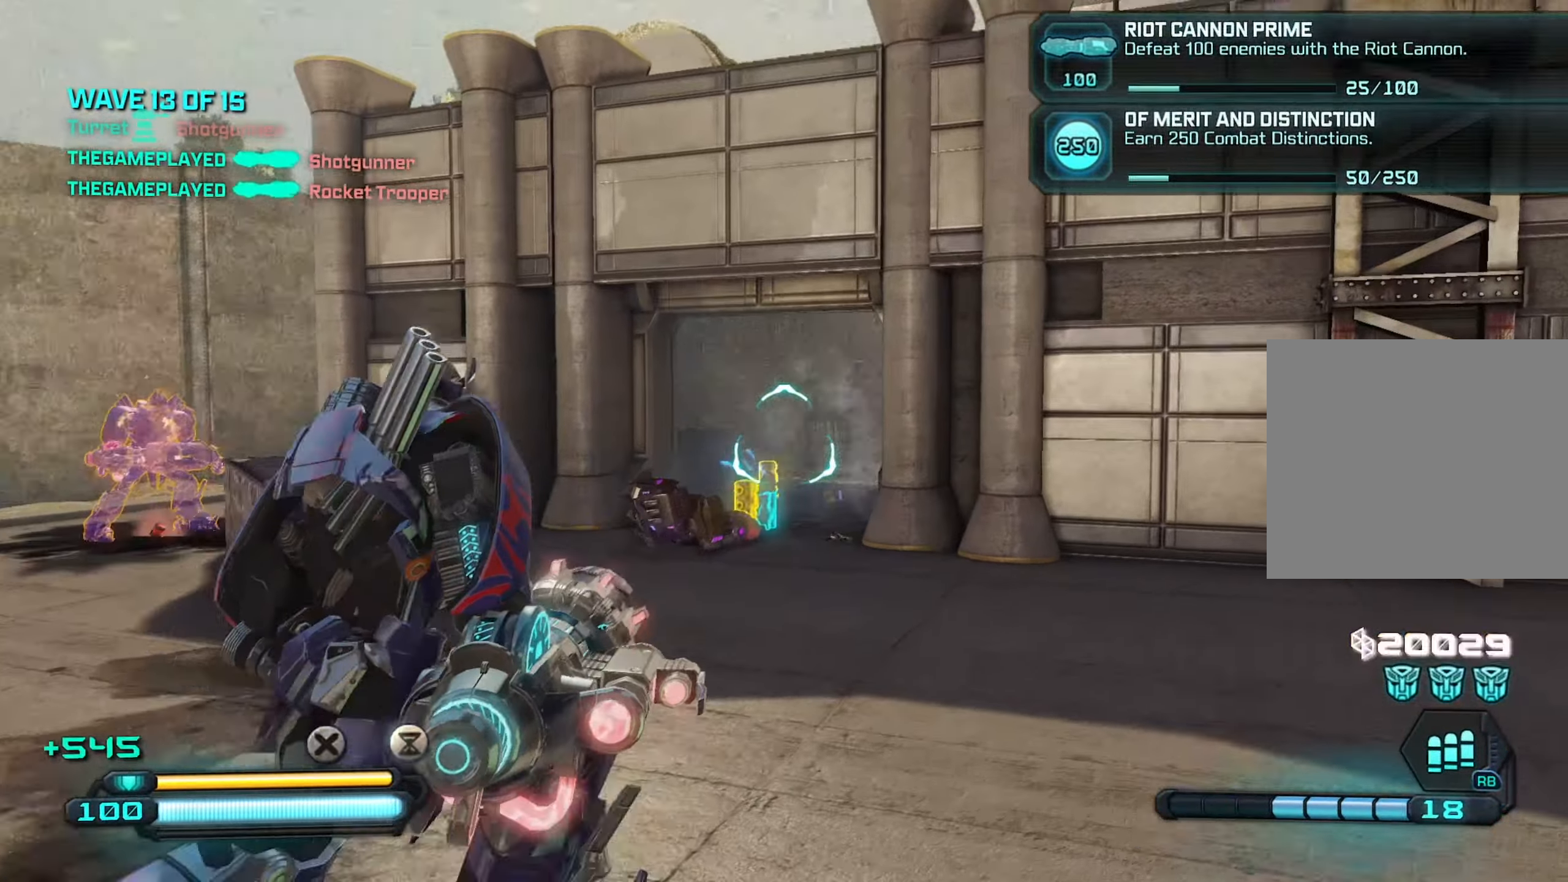
{"buttons": [], "left_stick": "down-left", "right_stick": "left", "events": [[50, "SQUARE", "down"], [67, "left_stick", "up"], [133, "SQUARE", "up"], [250, "SQUARE", "down"], [317, "SQUARE", "up"], [350, "right_stick", "down-left"], [450, "left_stick", "down-left"], [467, "right_stick", "left"]]}
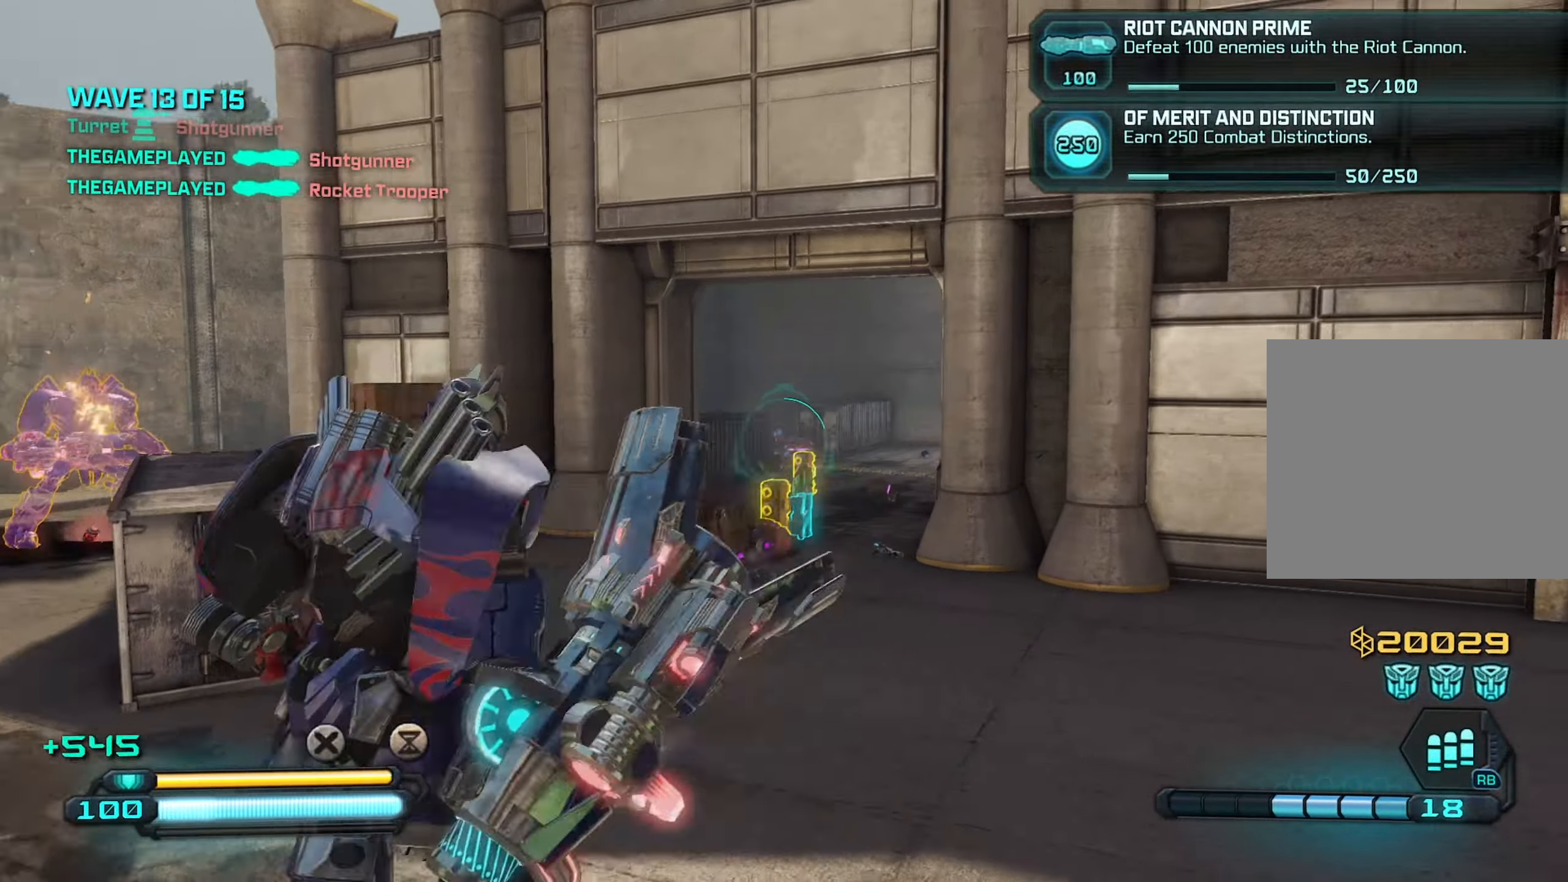
{"buttons": [], "left_stick": "left", "right_stick": "left", "events": [[167, "right_stick", "center"], [200, "left_stick", "up-left"], [233, "right_stick", "right"], [283, "left_stick", "up-right"], [400, "right_stick", "left"], [417, "left_stick", "left"]]}